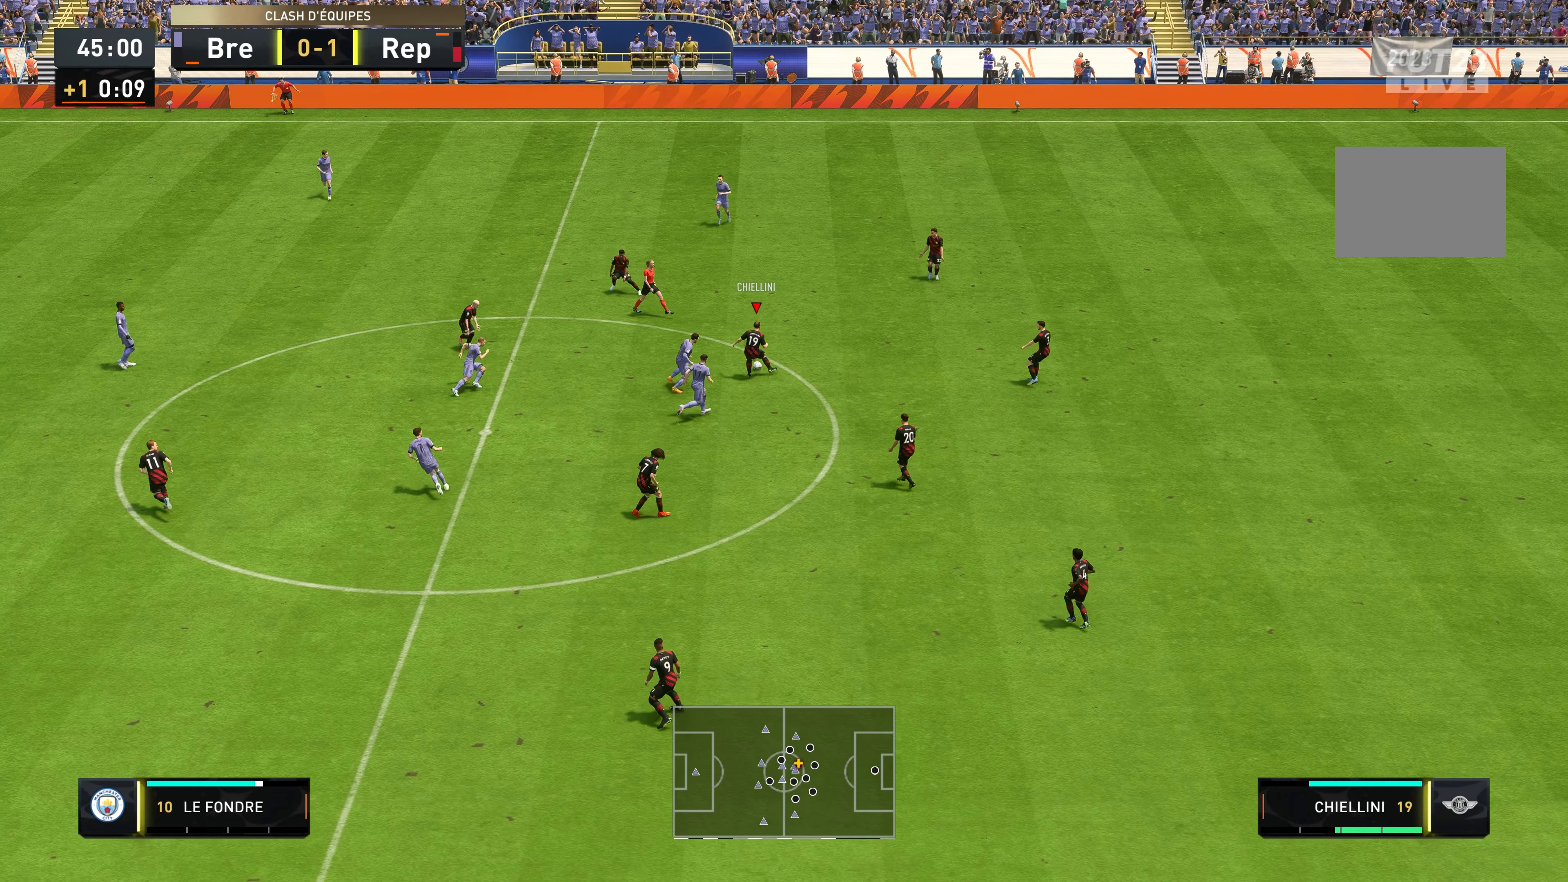
Gameplay with a controller (Xbox layout); each line is a JSON object with the inputs held at the frame after it. "events" lists button and stick changes between this image and that frame as [ms after this image, input, new state], when the widget could be followed in between. Not read: L3 R3.
{"buttons": ["R2"], "left_stick": "up-left", "right_stick": "center", "events": []}
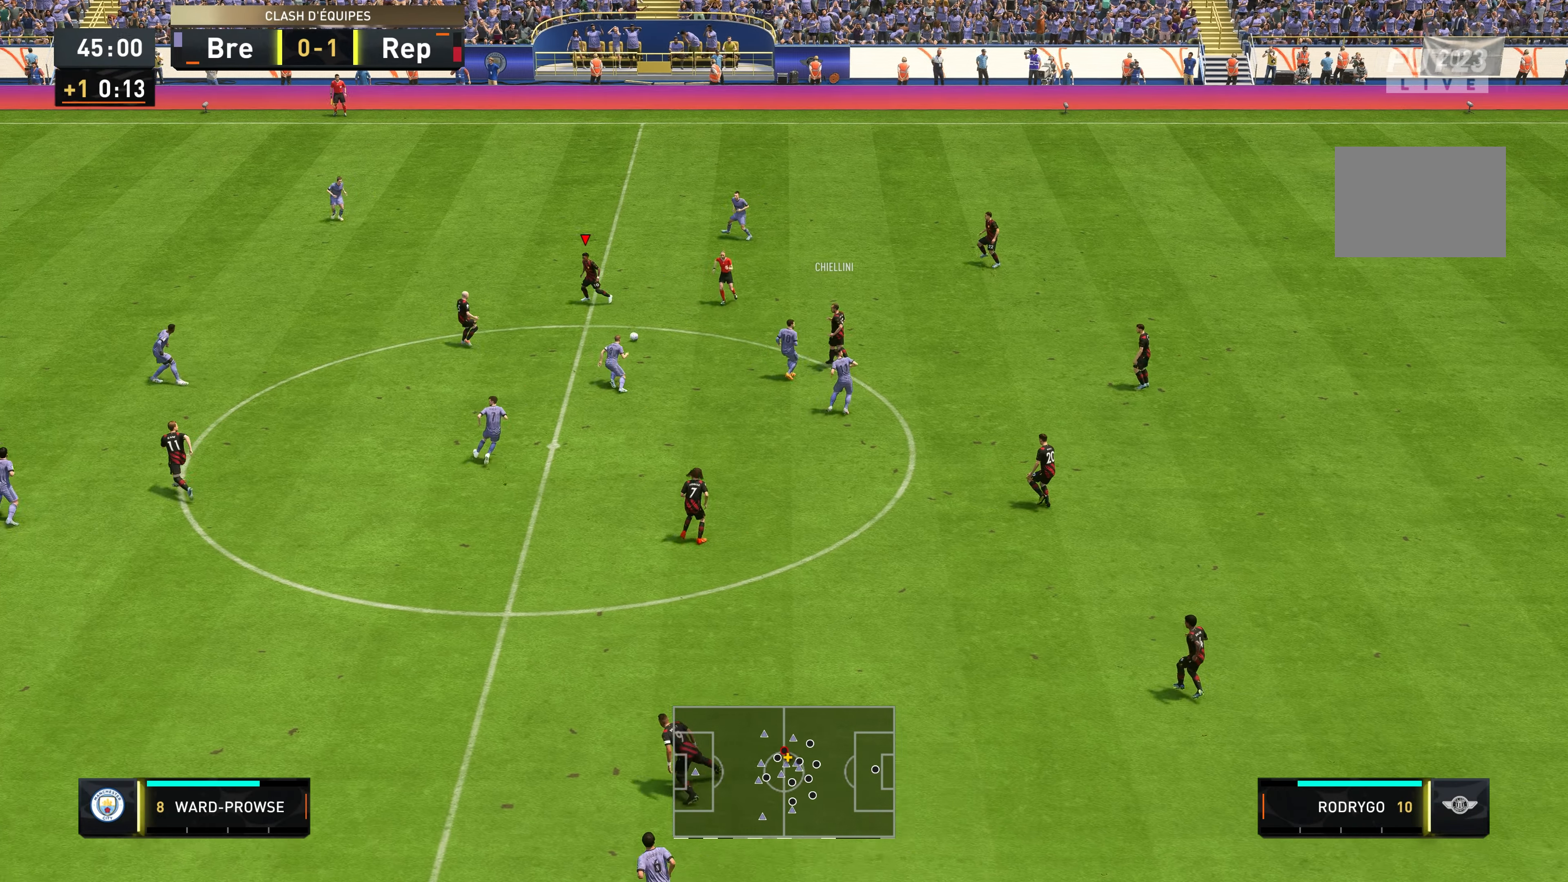
{"buttons": ["R2"], "left_stick": "up-left", "right_stick": "center", "events": []}
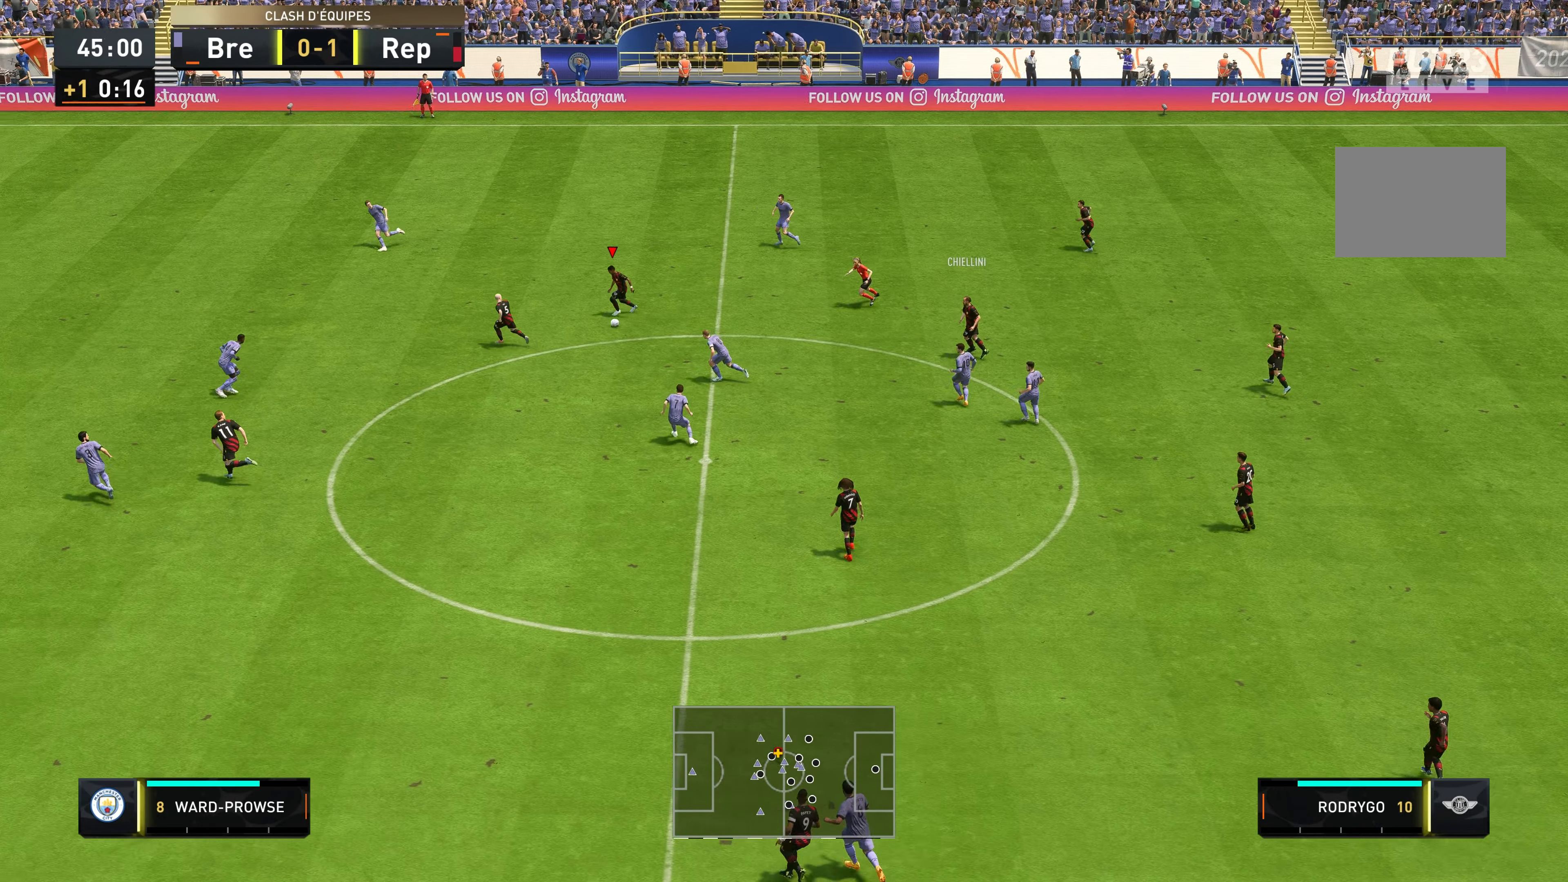
{"buttons": [], "left_stick": "up-left", "right_stick": "center", "events": [[33, "R2", "up"]]}
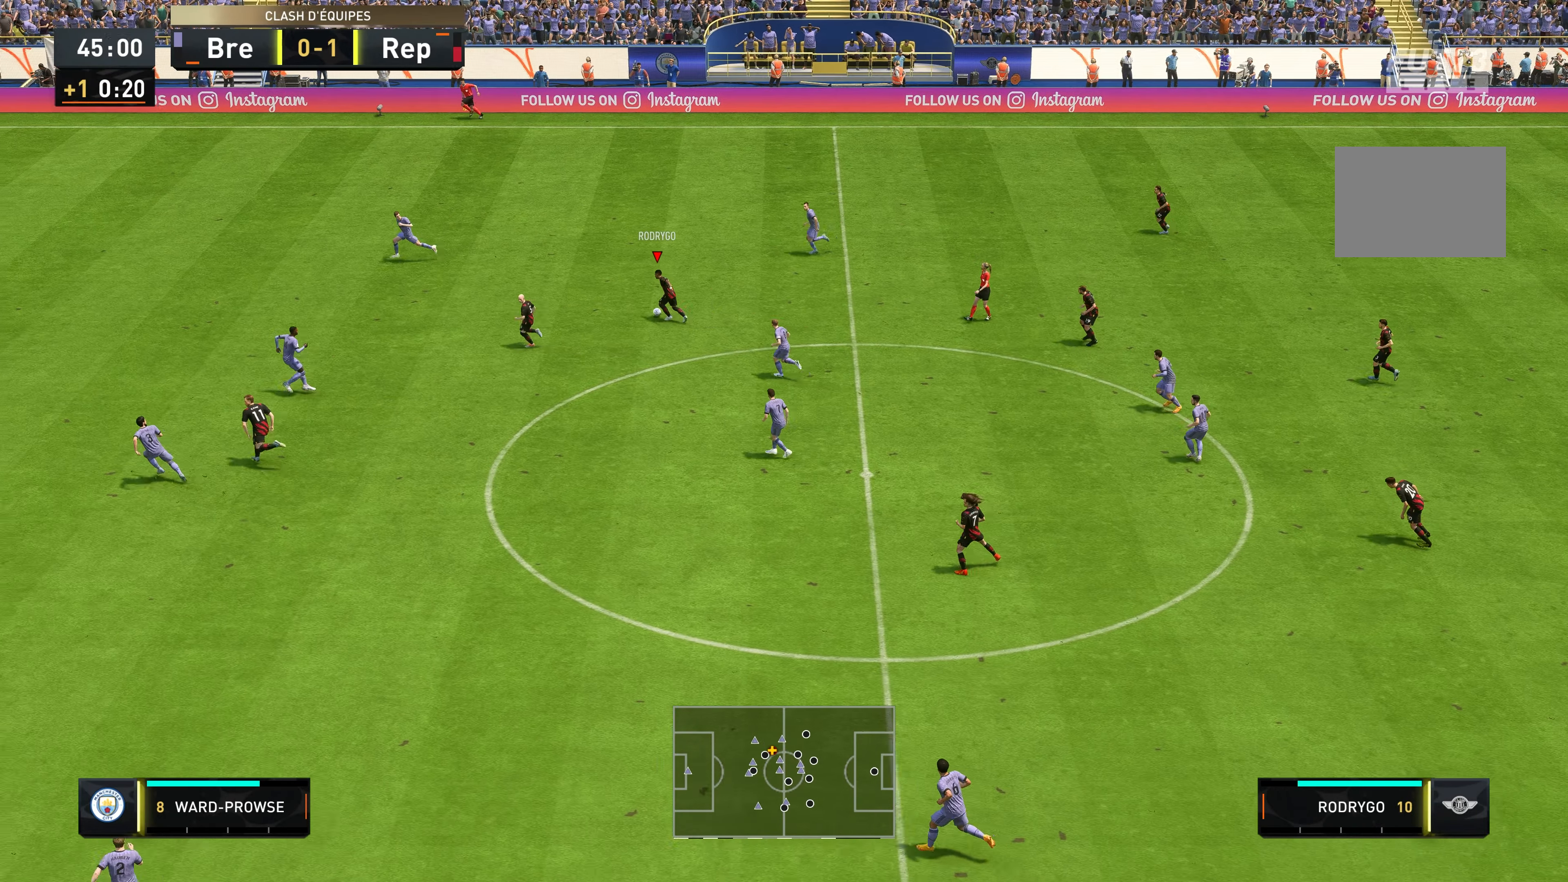
{"buttons": [], "left_stick": "left", "right_stick": "center", "events": [[66, "R2", "down"], [350, "left_stick", "left"], [400, "R2", "up"]]}
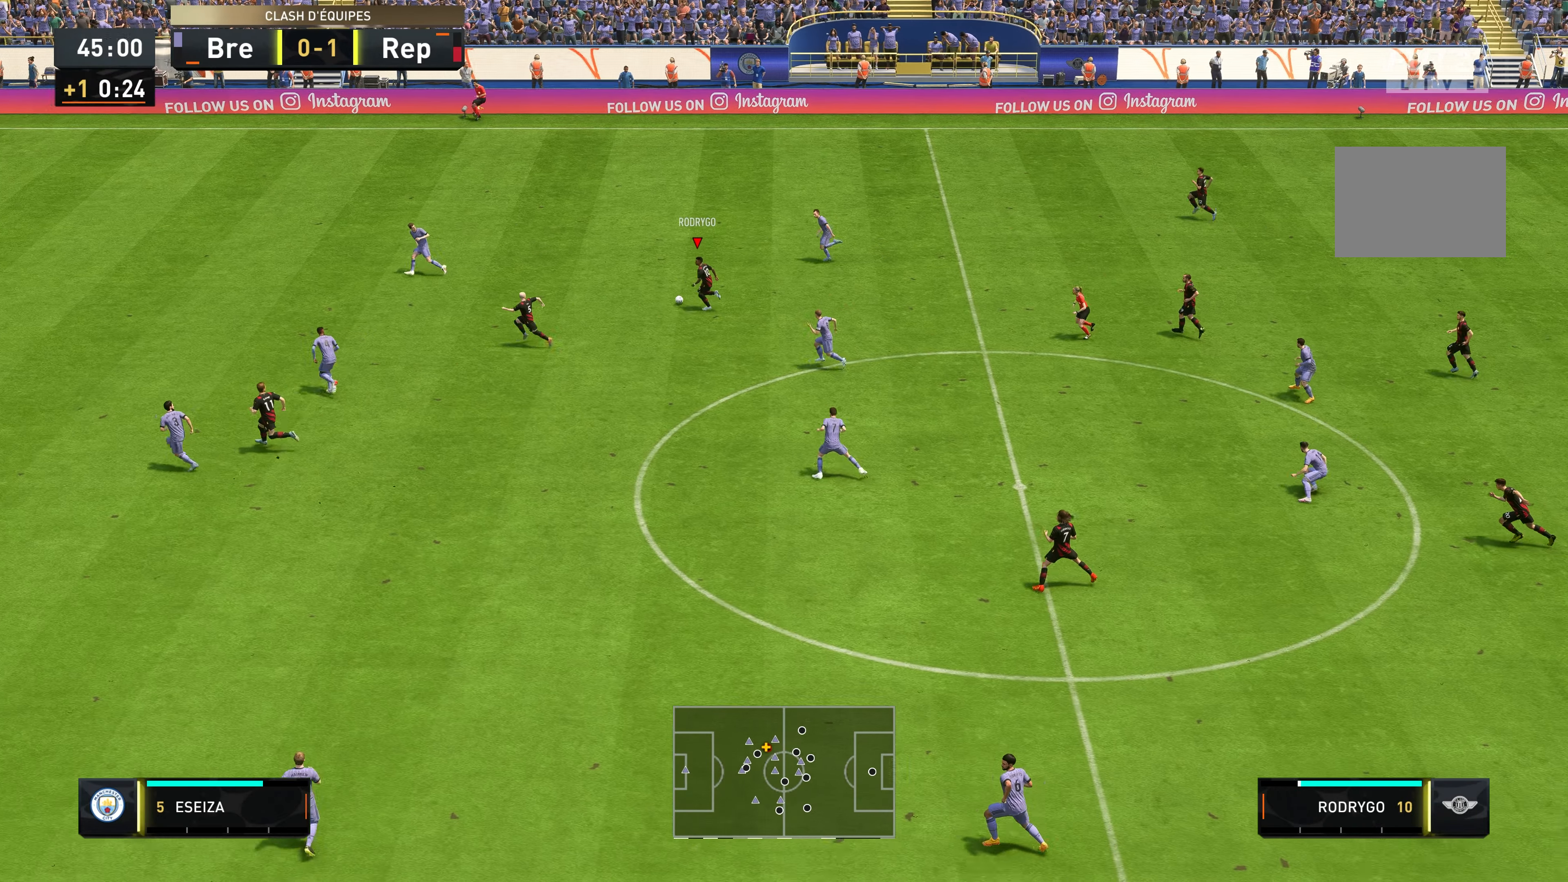
{"buttons": [], "left_stick": "left", "right_stick": "center", "events": []}
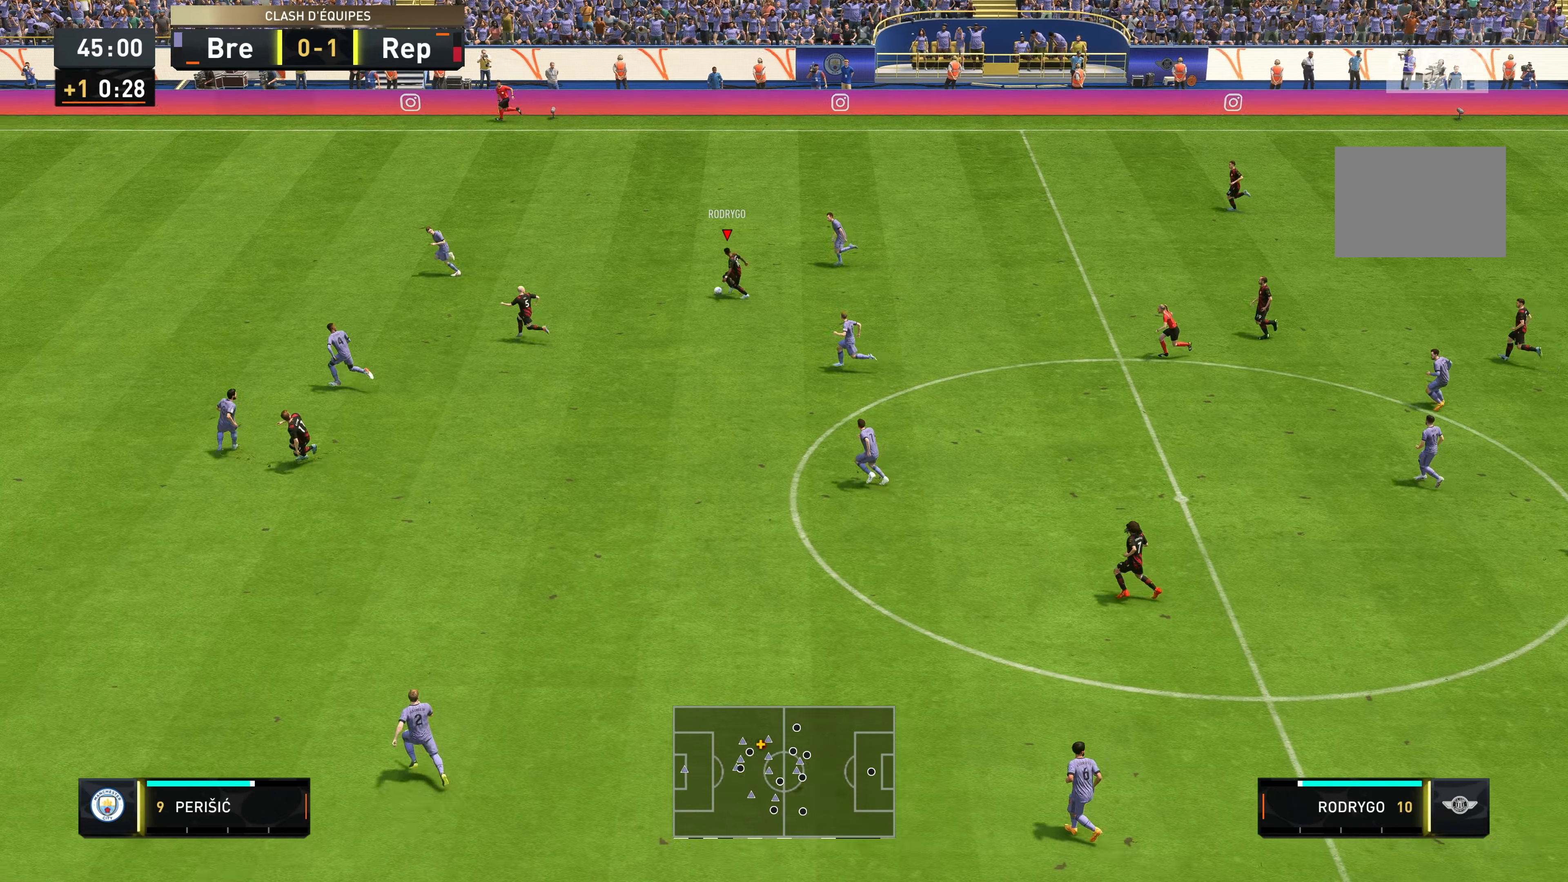
{"buttons": [], "left_stick": "down-left", "right_stick": "center", "events": [[166, "Y", "down"], [200, "left_stick", "down-left"], [417, "Y", "up"]]}
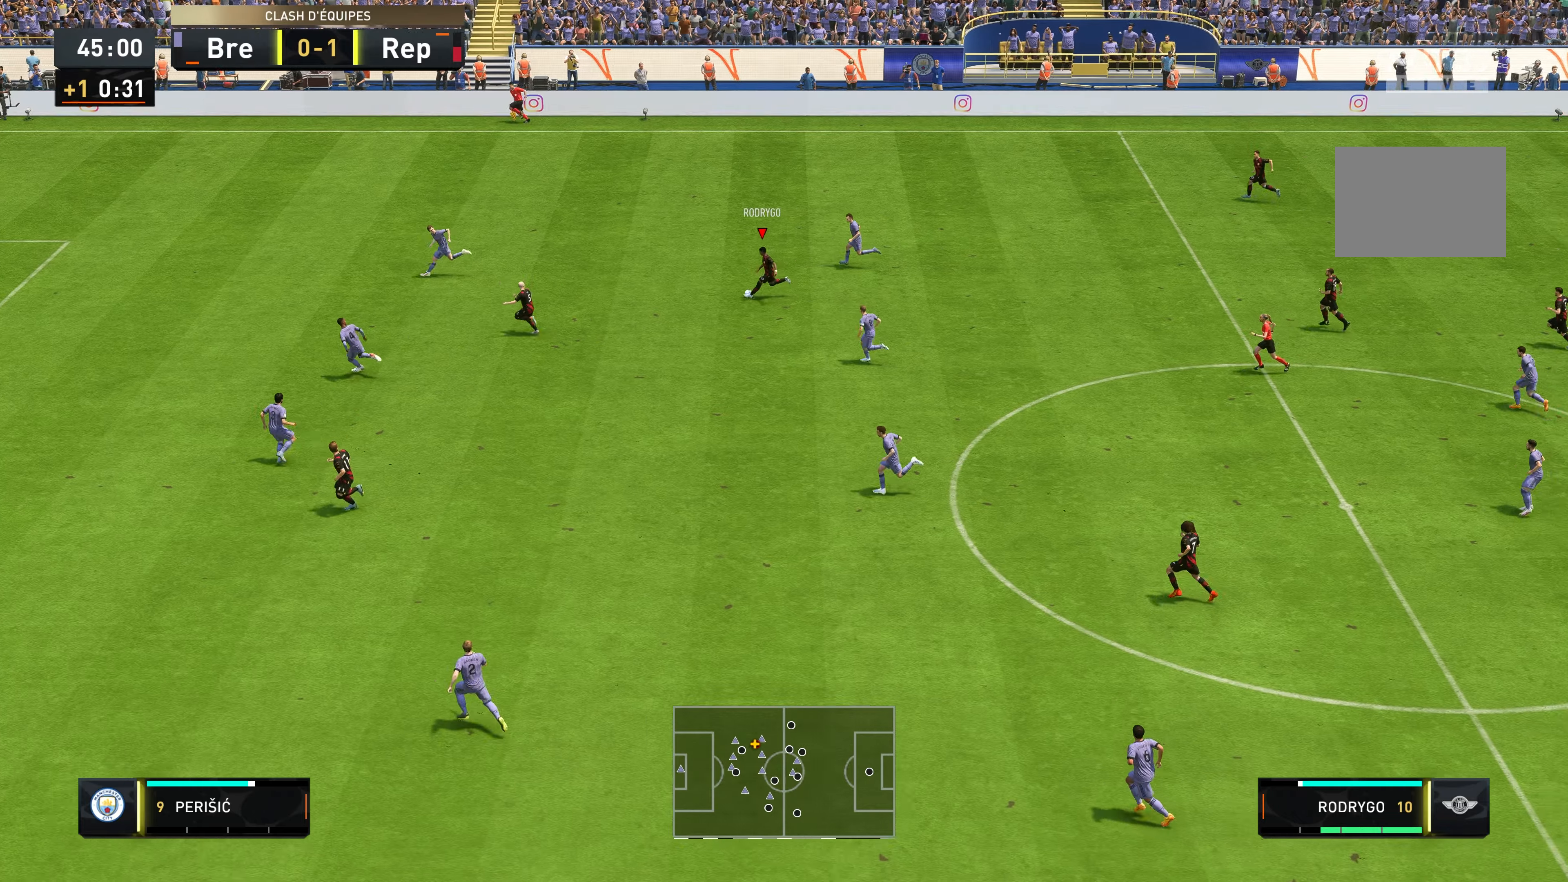
{"buttons": ["R2"], "left_stick": "left", "right_stick": "center", "events": [[17, "R2", "down"], [83, "left_stick", "left"]]}
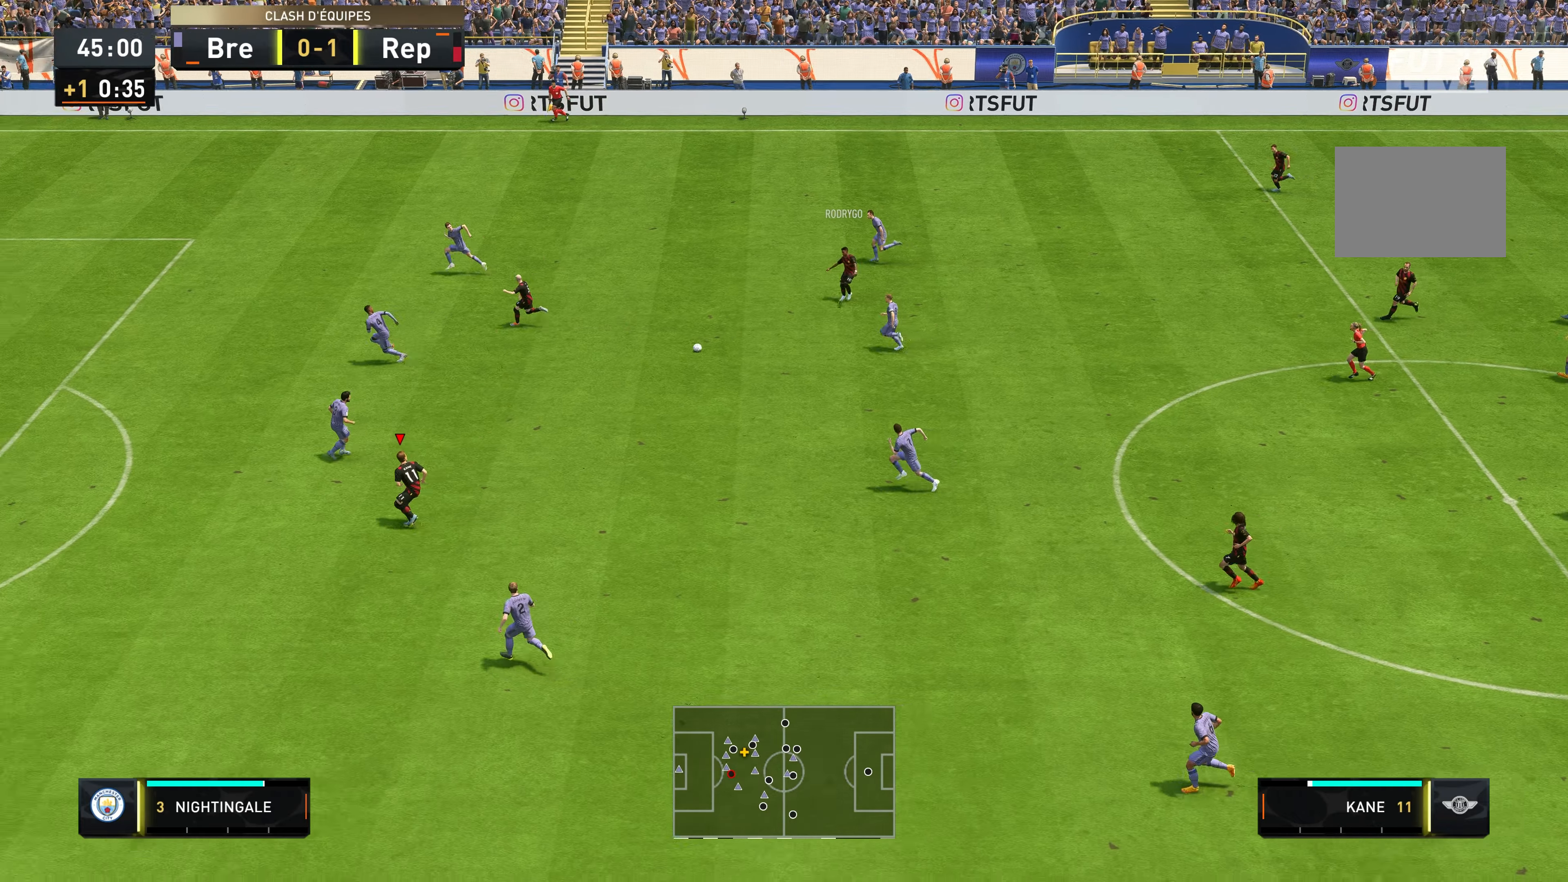
{"buttons": [], "left_stick": "up", "right_stick": "center", "events": [[467, "R2", "up"], [483, "left_stick", "up"]]}
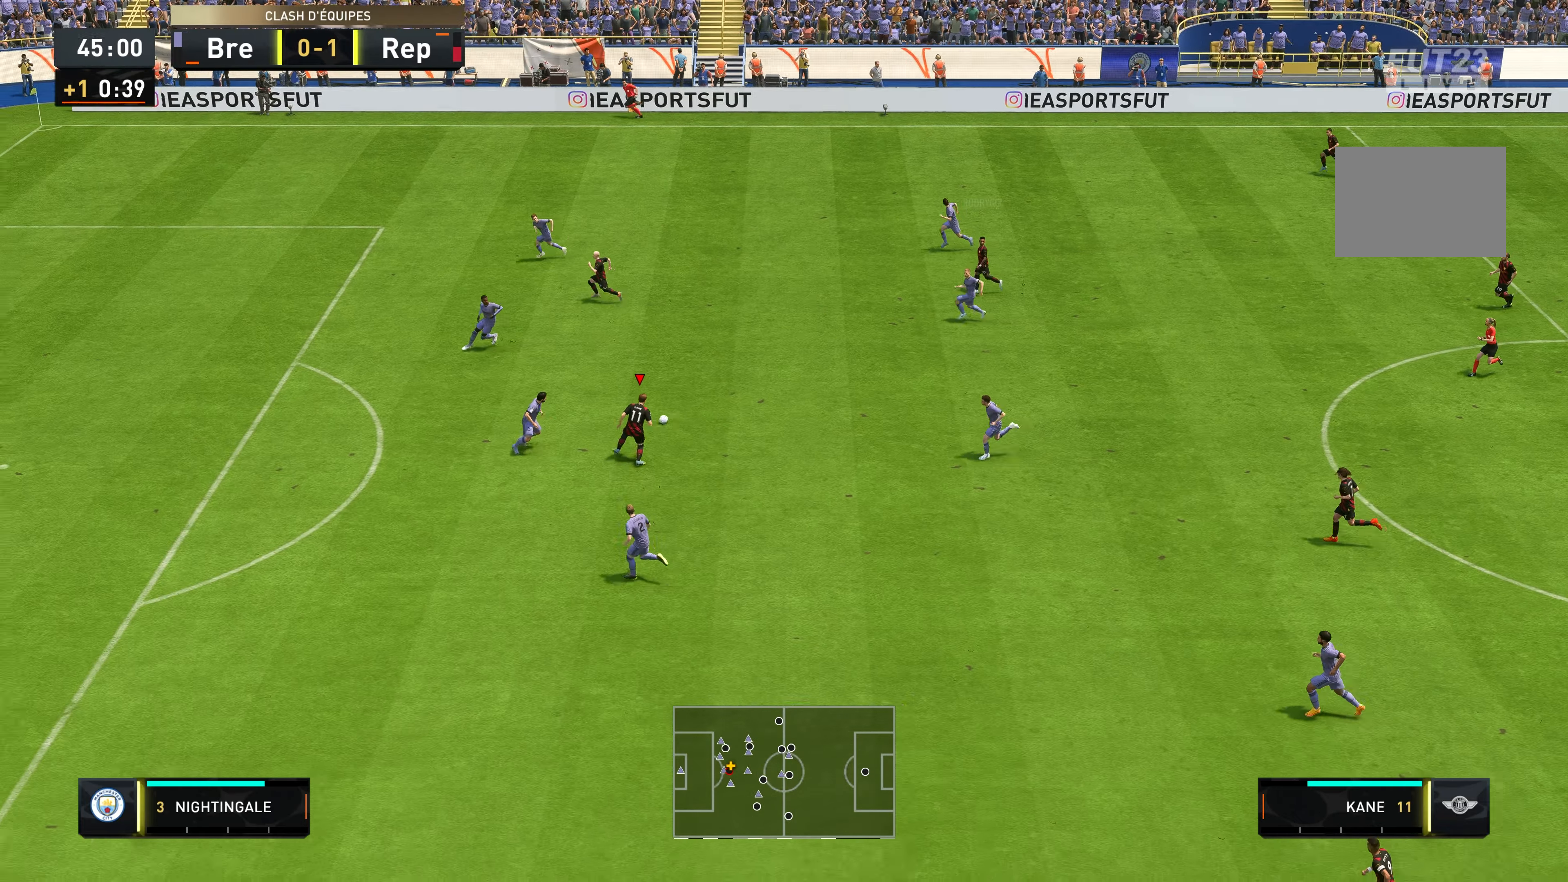
{"buttons": [], "left_stick": "up-left", "right_stick": "center", "events": [[283, "Y", "down"], [350, "left_stick", "up-left"], [483, "Y", "up"]]}
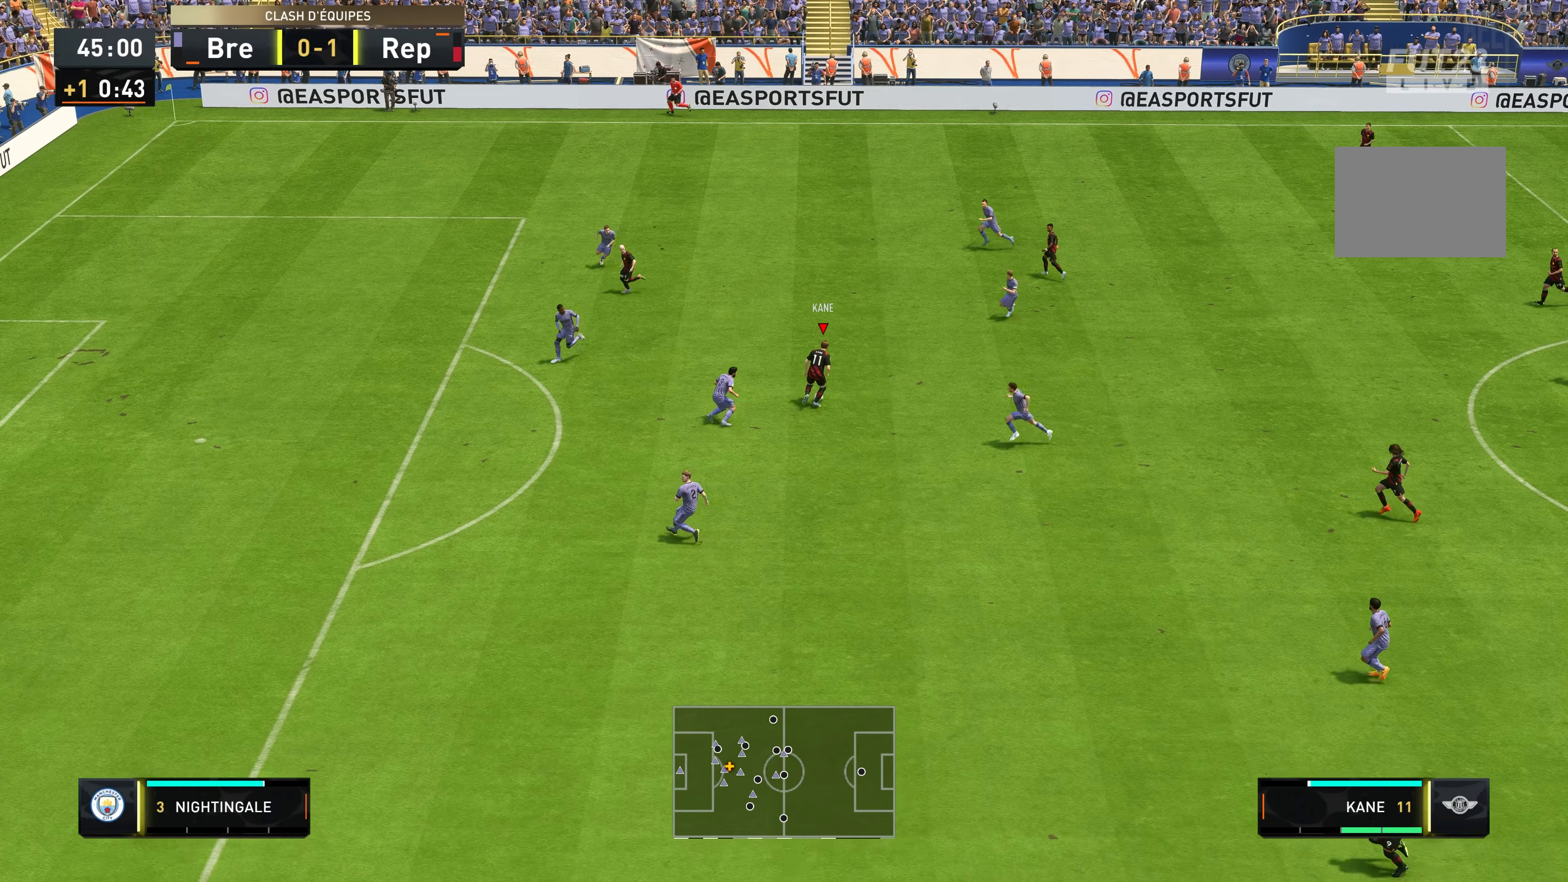
{"buttons": ["R2"], "left_stick": "left", "right_stick": "center", "events": [[33, "R2", "down"], [150, "left_stick", "left"]]}
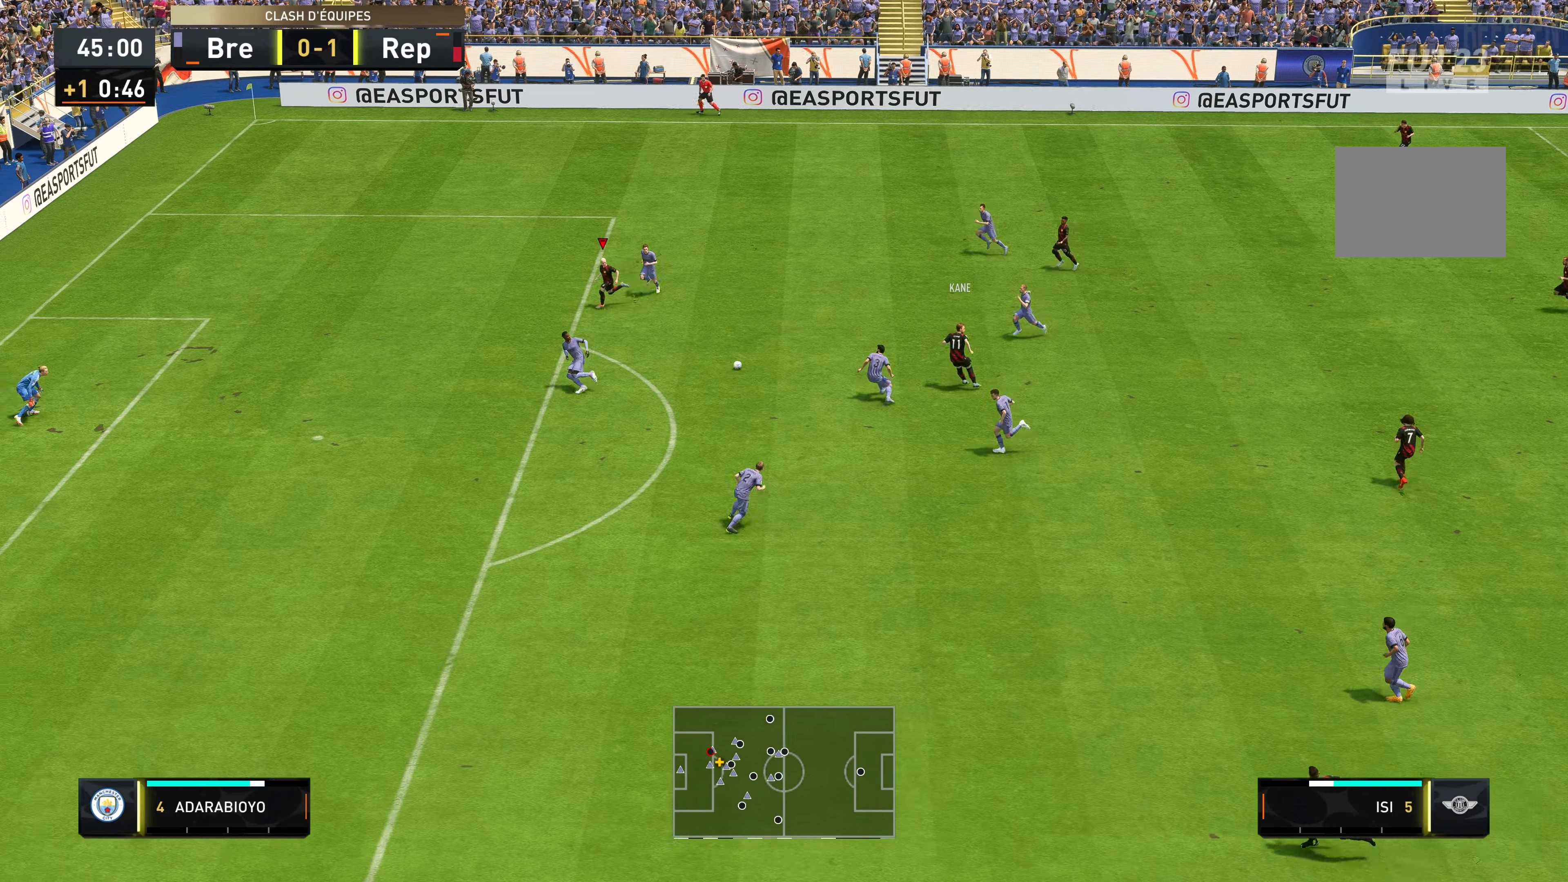
{"buttons": ["R2"], "left_stick": "left", "right_stick": "center", "events": []}
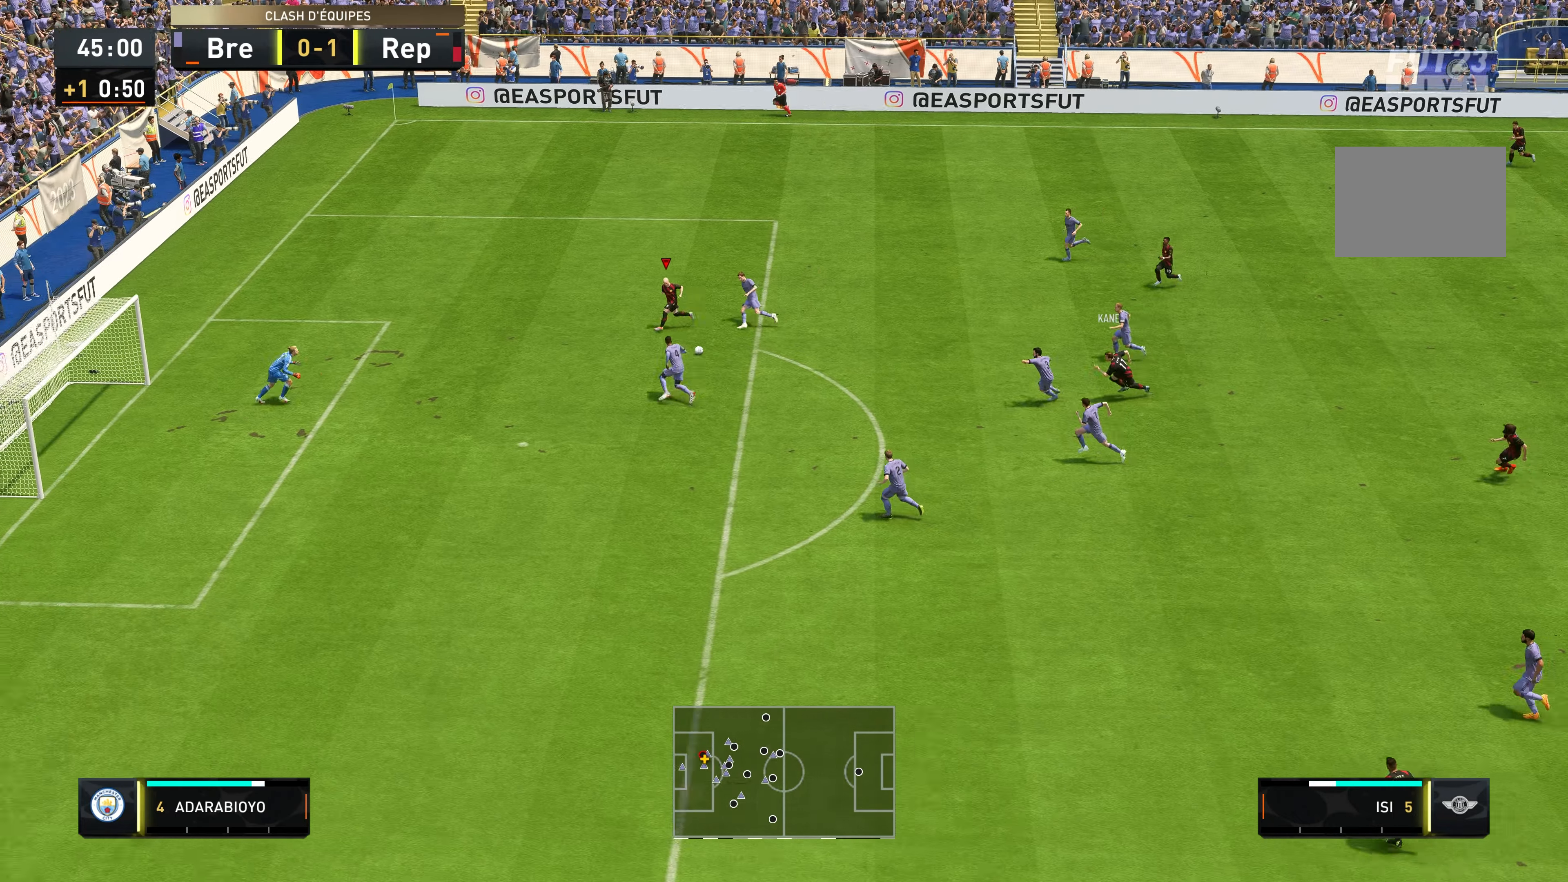
{"buttons": [], "left_stick": "down-right", "right_stick": "center", "events": [[100, "R2", "up"], [267, "B", "down"], [300, "left_stick", "down"], [383, "left_stick", "down-right"], [433, "B", "up"]]}
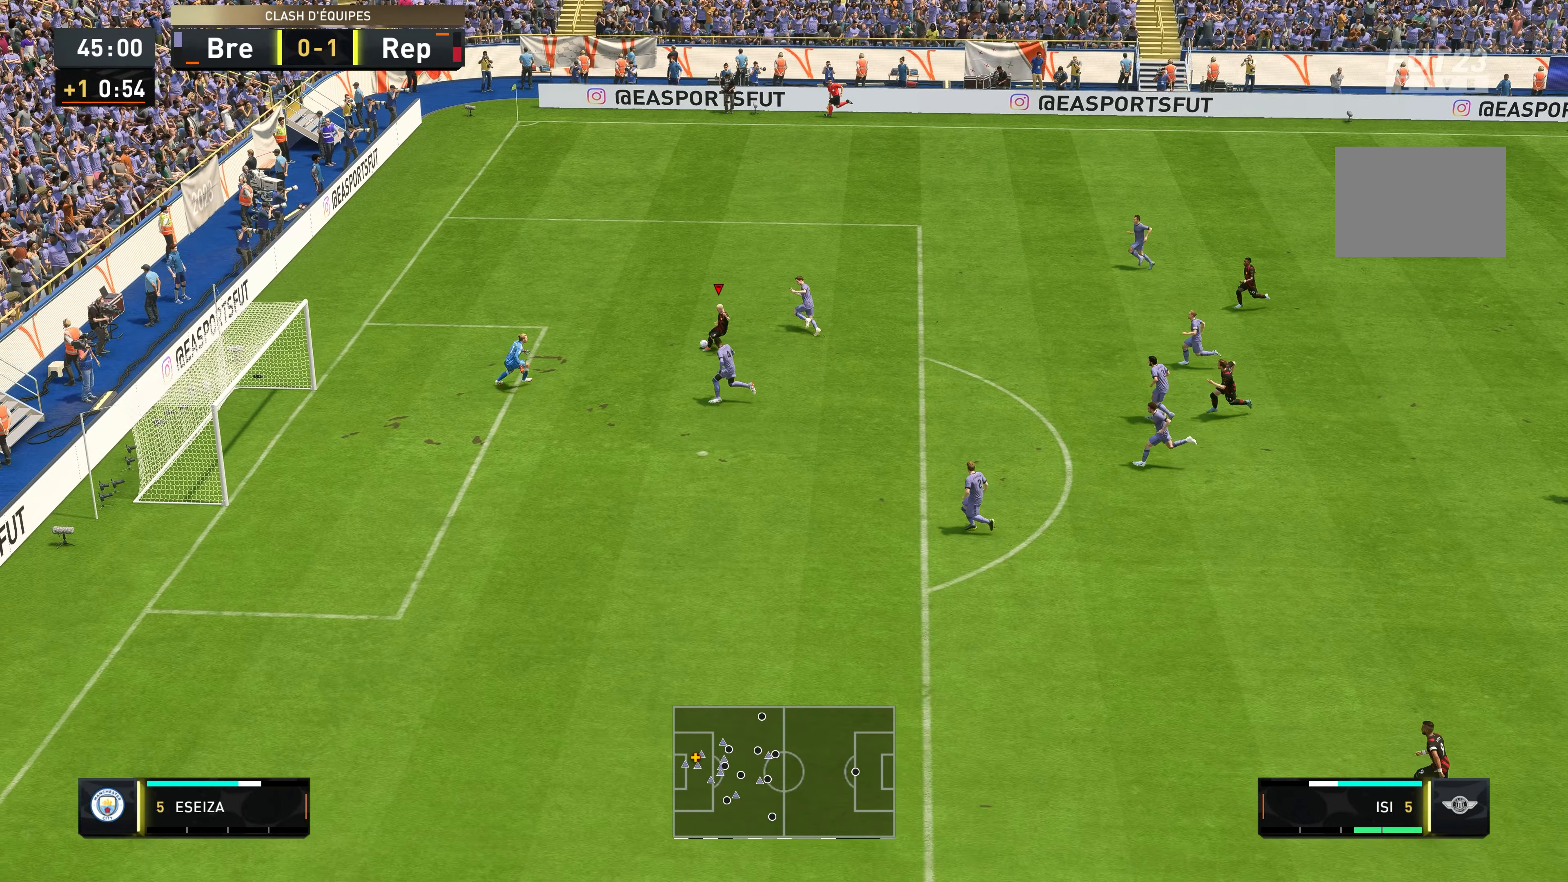
{"buttons": [], "left_stick": "up", "right_stick": "center", "events": [[417, "left_stick", "center"], [467, "left_stick", "up"]]}
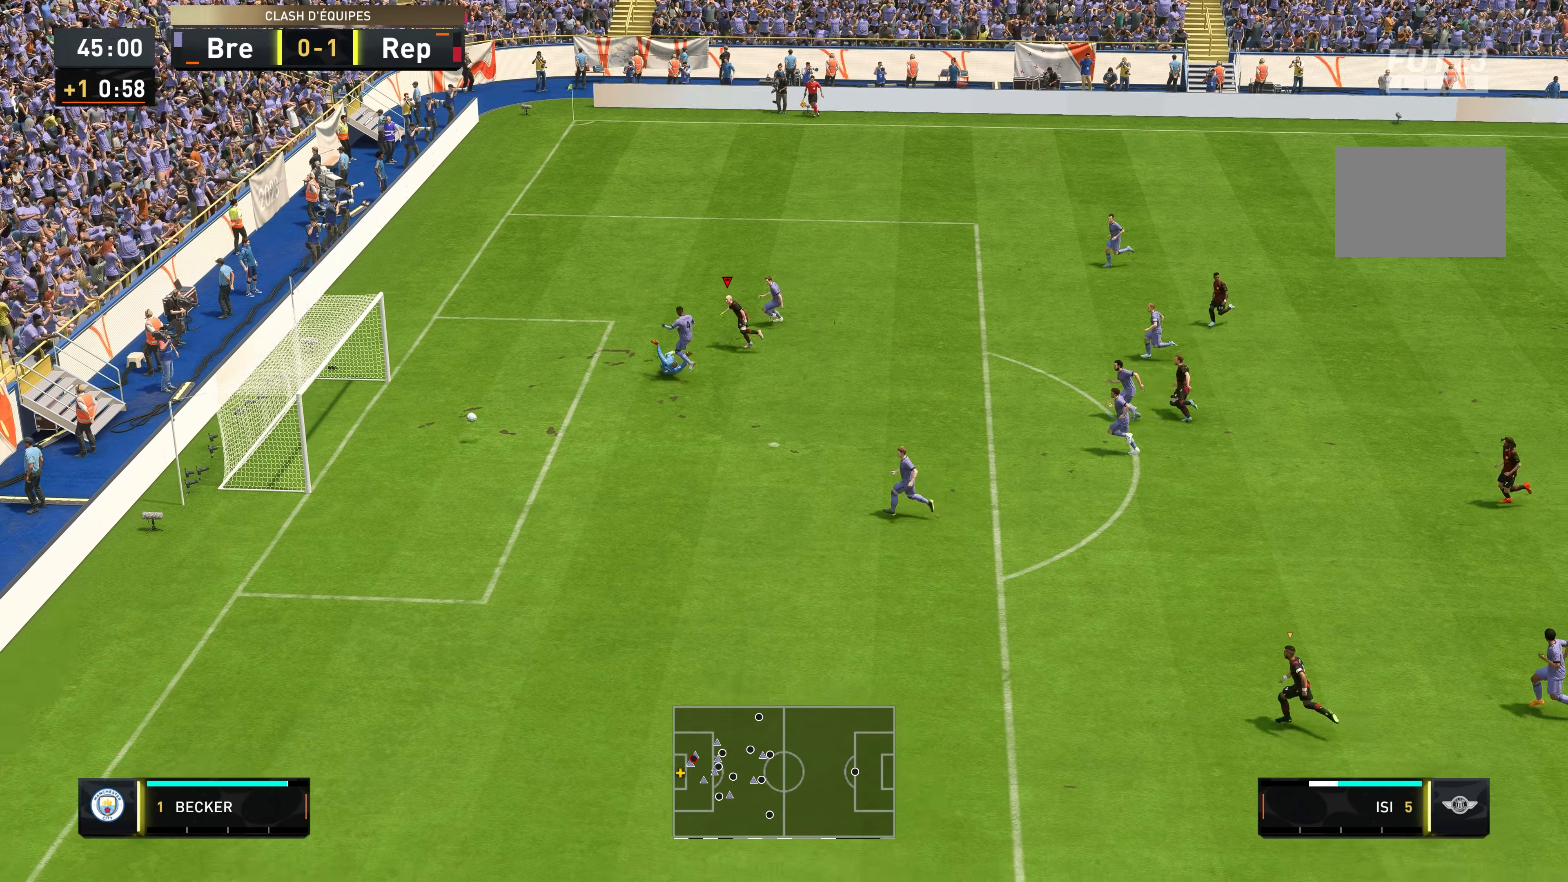
{"buttons": [], "left_stick": "center", "right_stick": "center", "events": [[317, "left_stick", "center"]]}
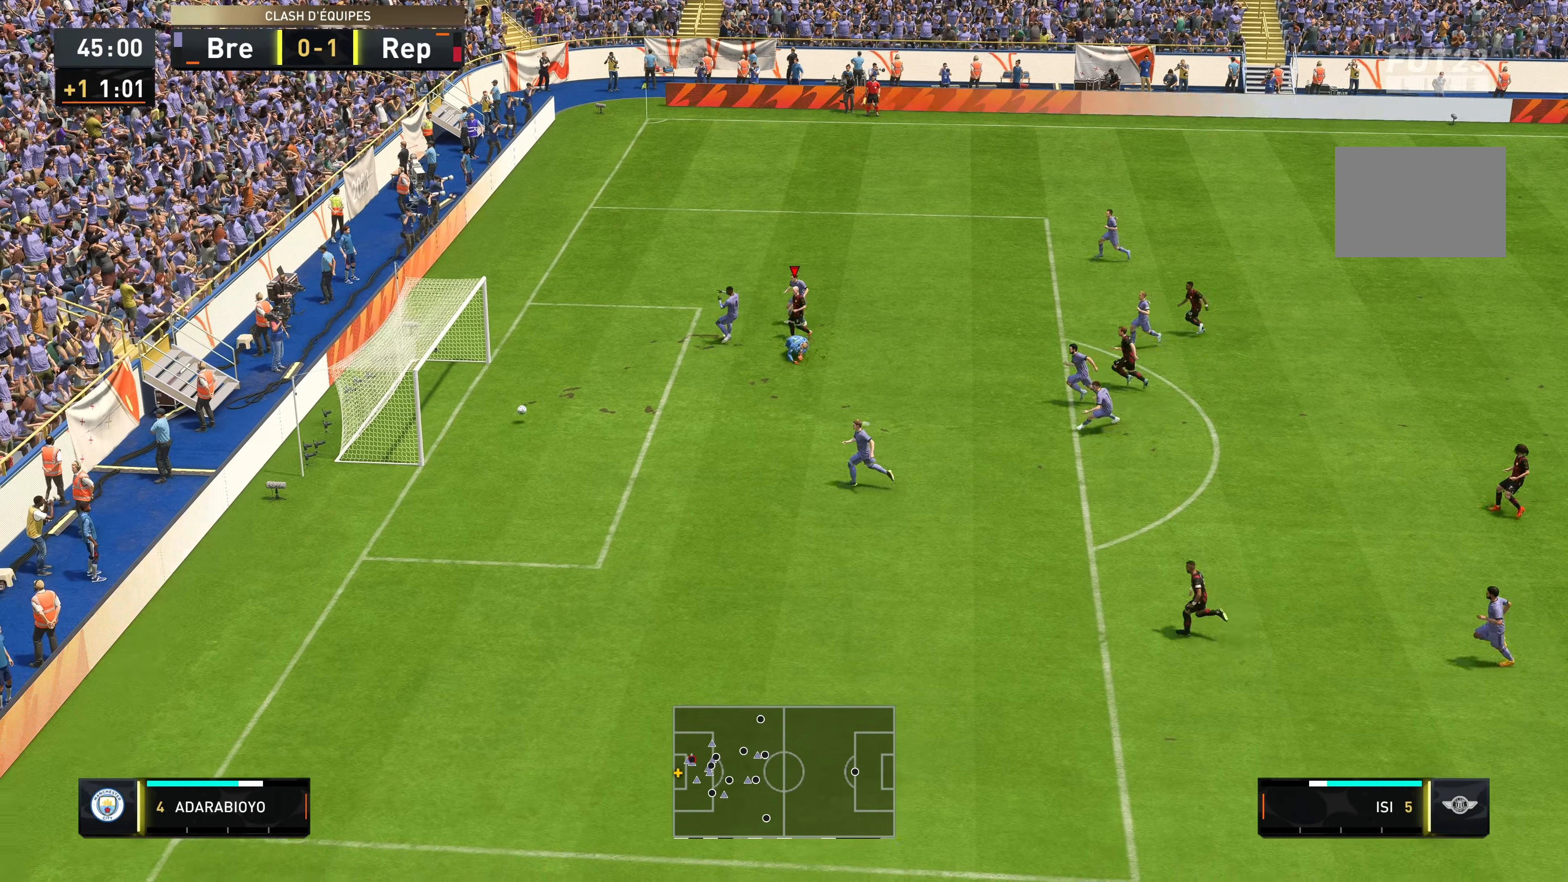
{"buttons": [], "left_stick": "down-left", "right_stick": "center", "events": [[233, "left_stick", "left"], [283, "B", "down"], [333, "left_stick", "down-left"], [500, "B", "up"]]}
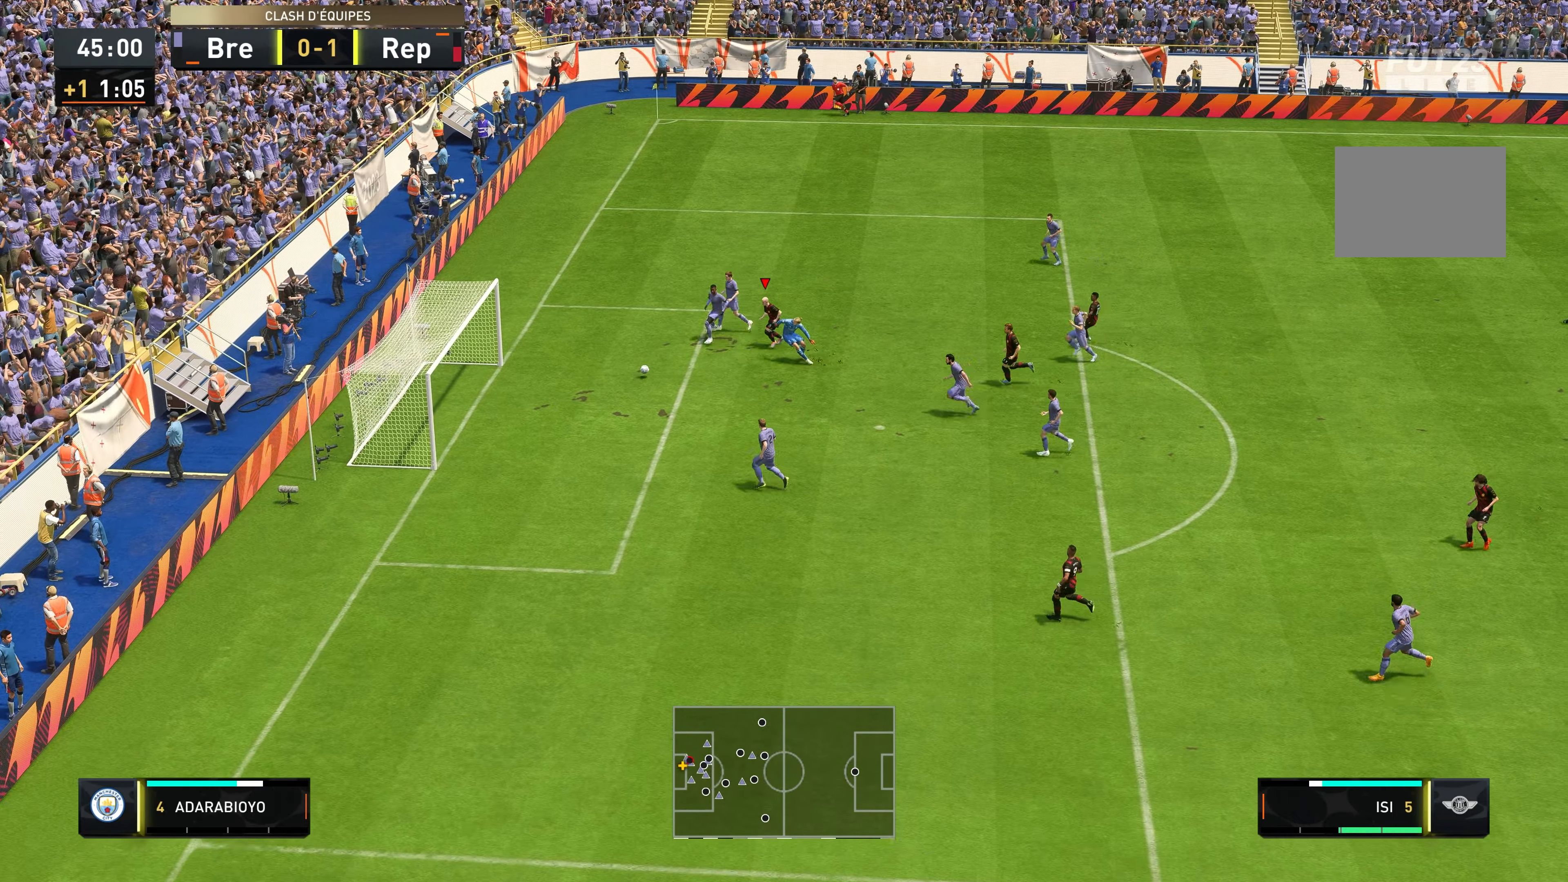
{"buttons": ["R2"], "left_stick": "down-left", "right_stick": "center", "events": [[167, "R2", "down"]]}
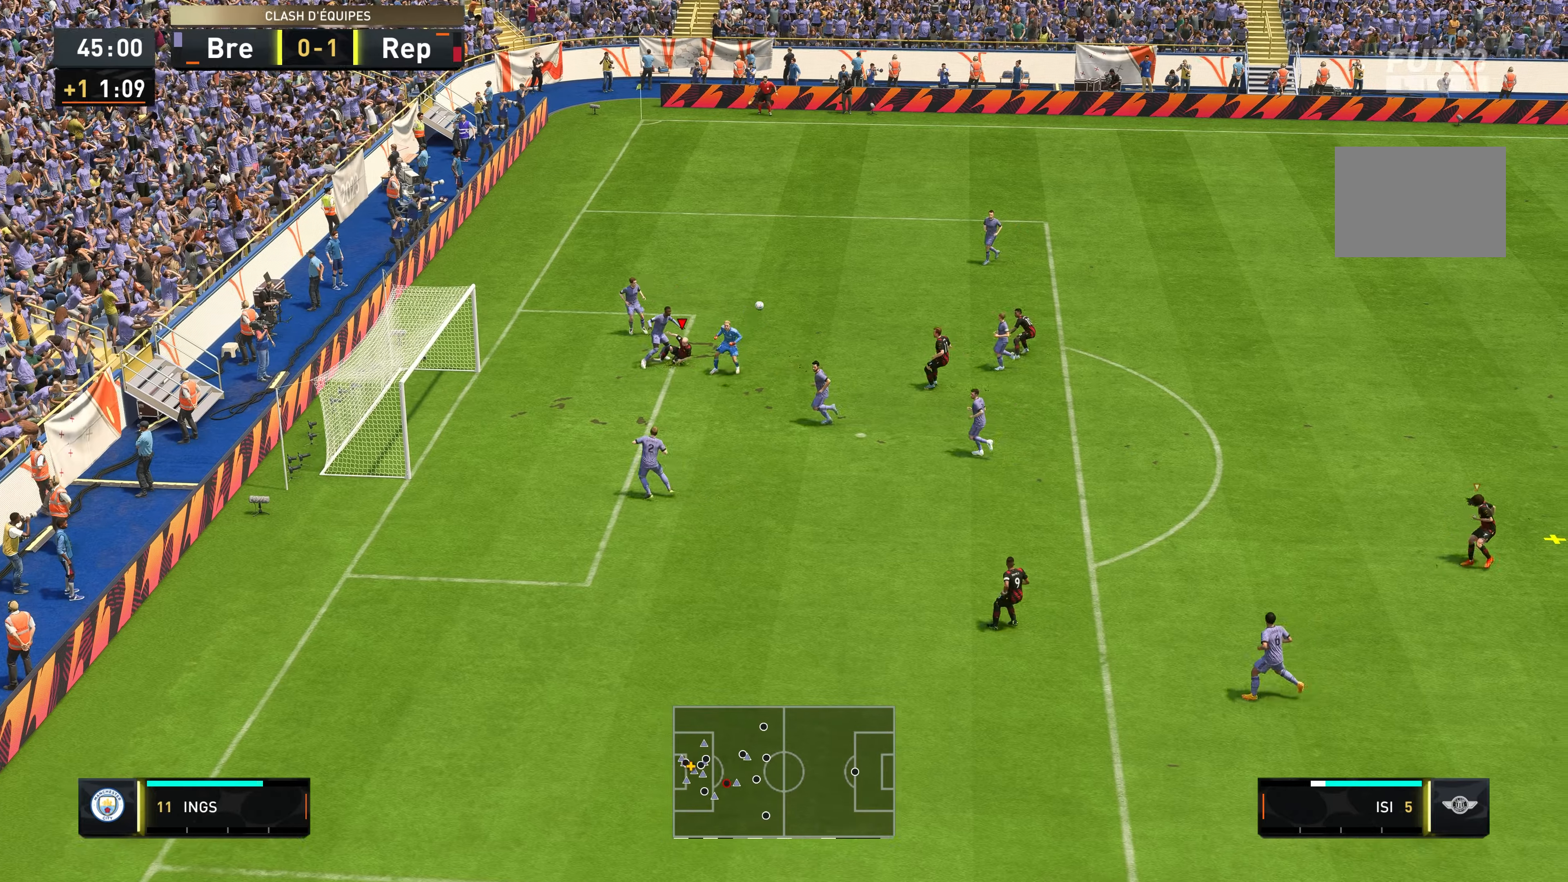
{"buttons": [], "left_stick": "down-left", "right_stick": "center", "events": [[500, "R2", "up"]]}
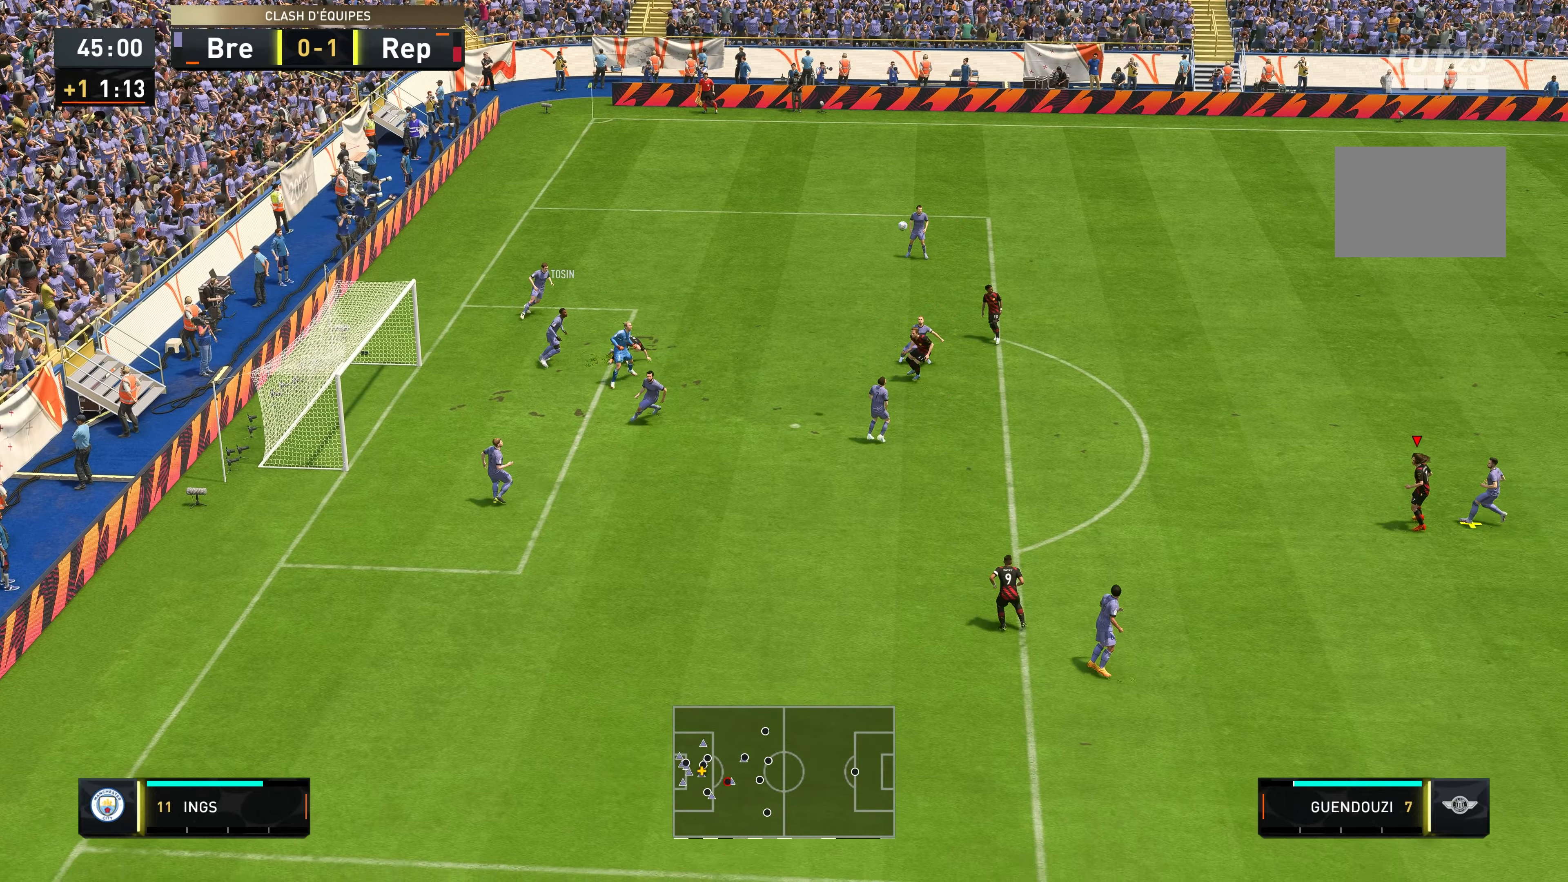
{"buttons": ["A"], "left_stick": "up-left", "right_stick": "center", "events": [[184, "left_stick", "up-left"], [284, "A", "down"]]}
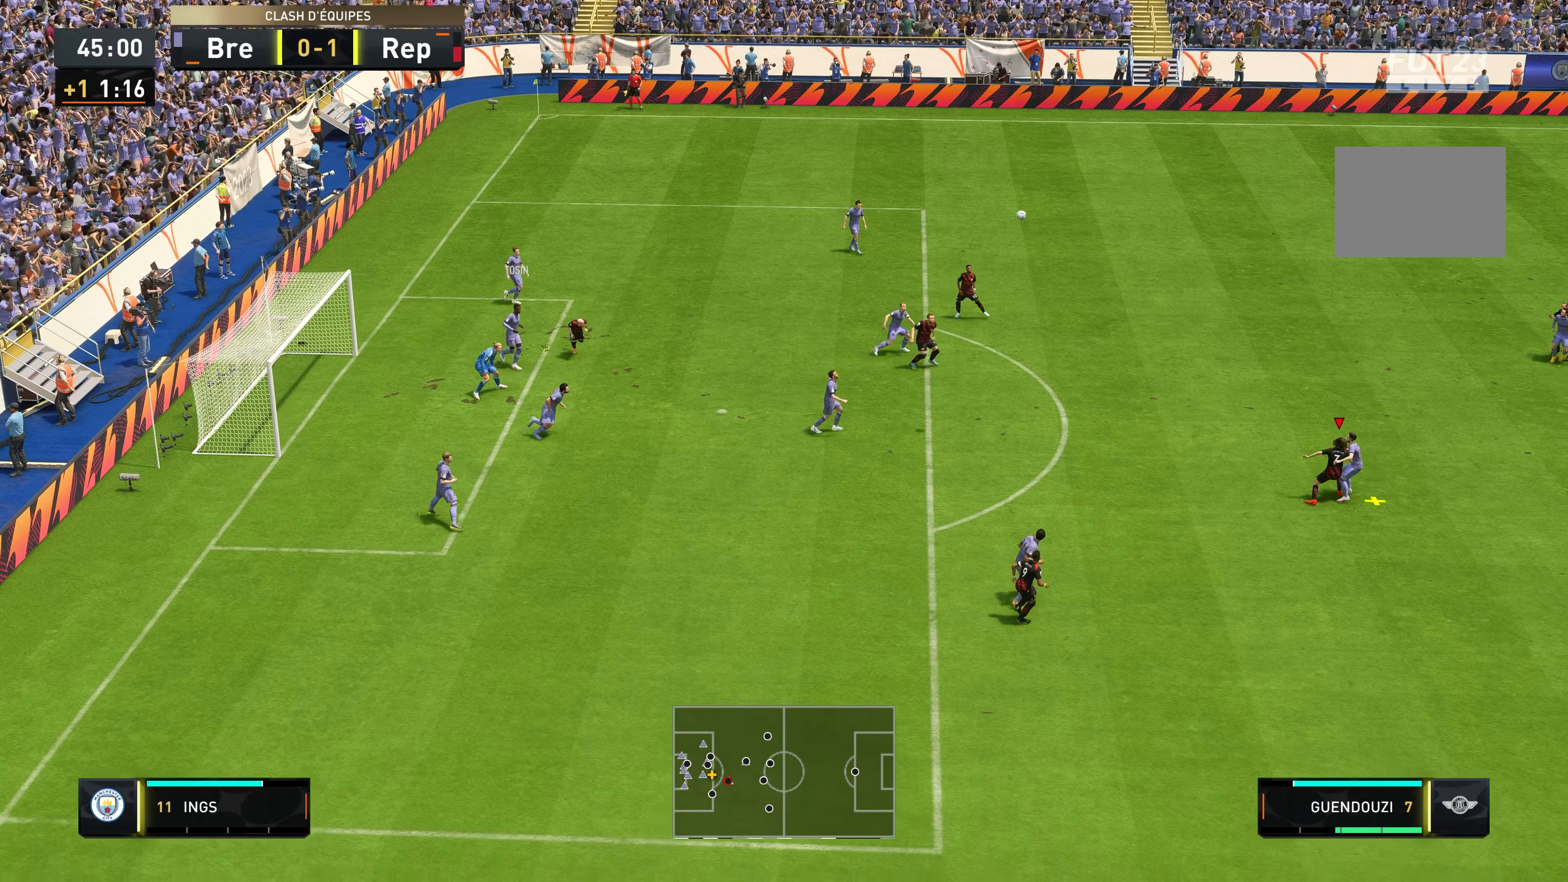
{"buttons": [], "left_stick": "up-left", "right_stick": "center", "events": [[50, "A", "up"]]}
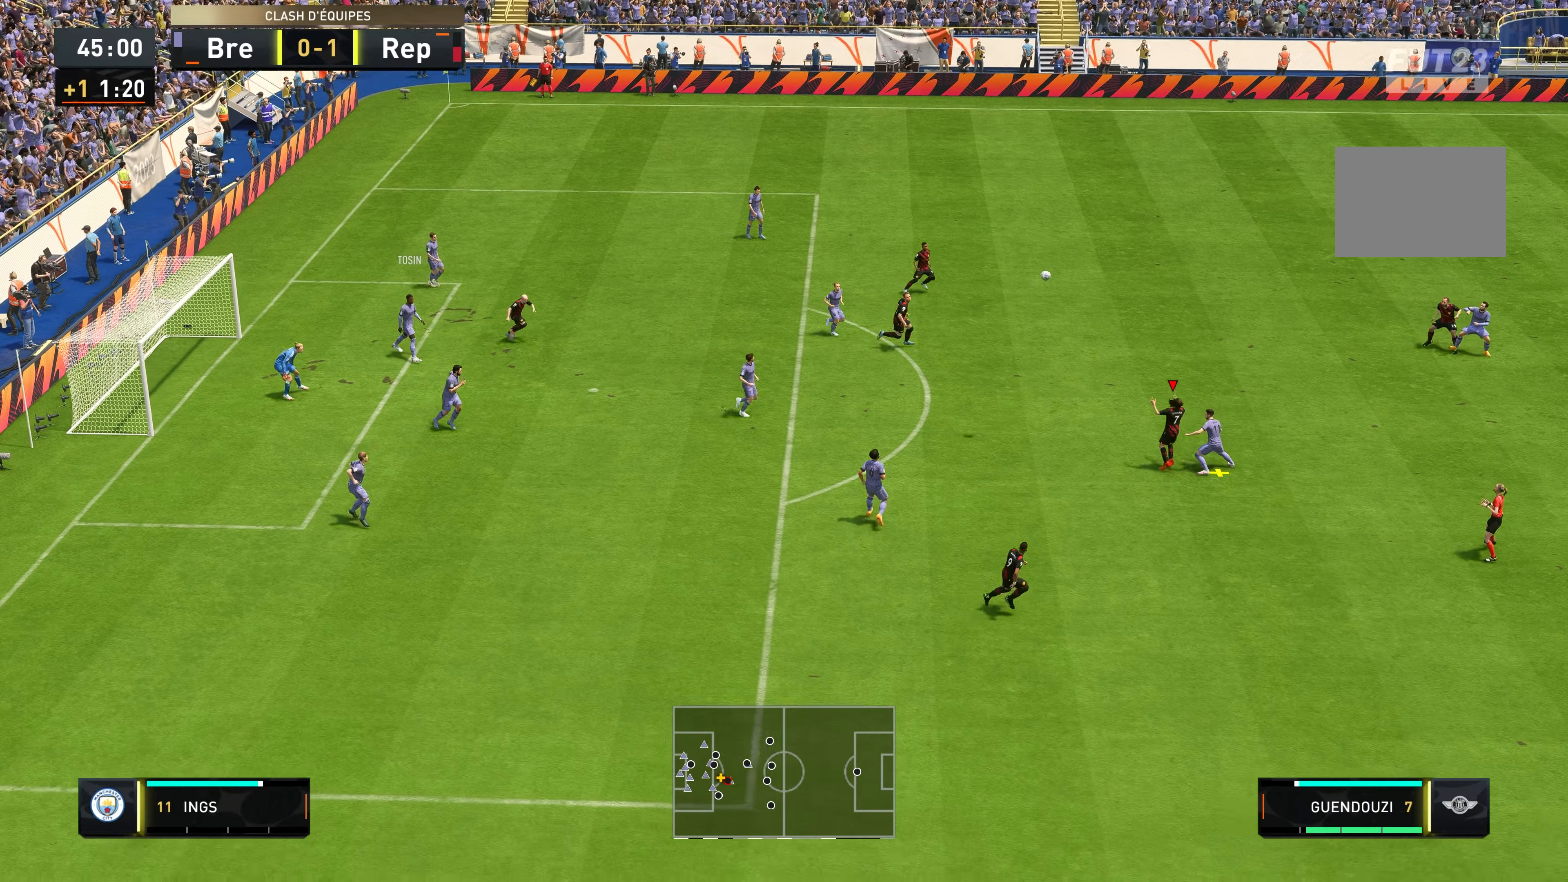
{"buttons": [], "left_stick": "up", "right_stick": "center", "events": [[17, "left_stick", "up"]]}
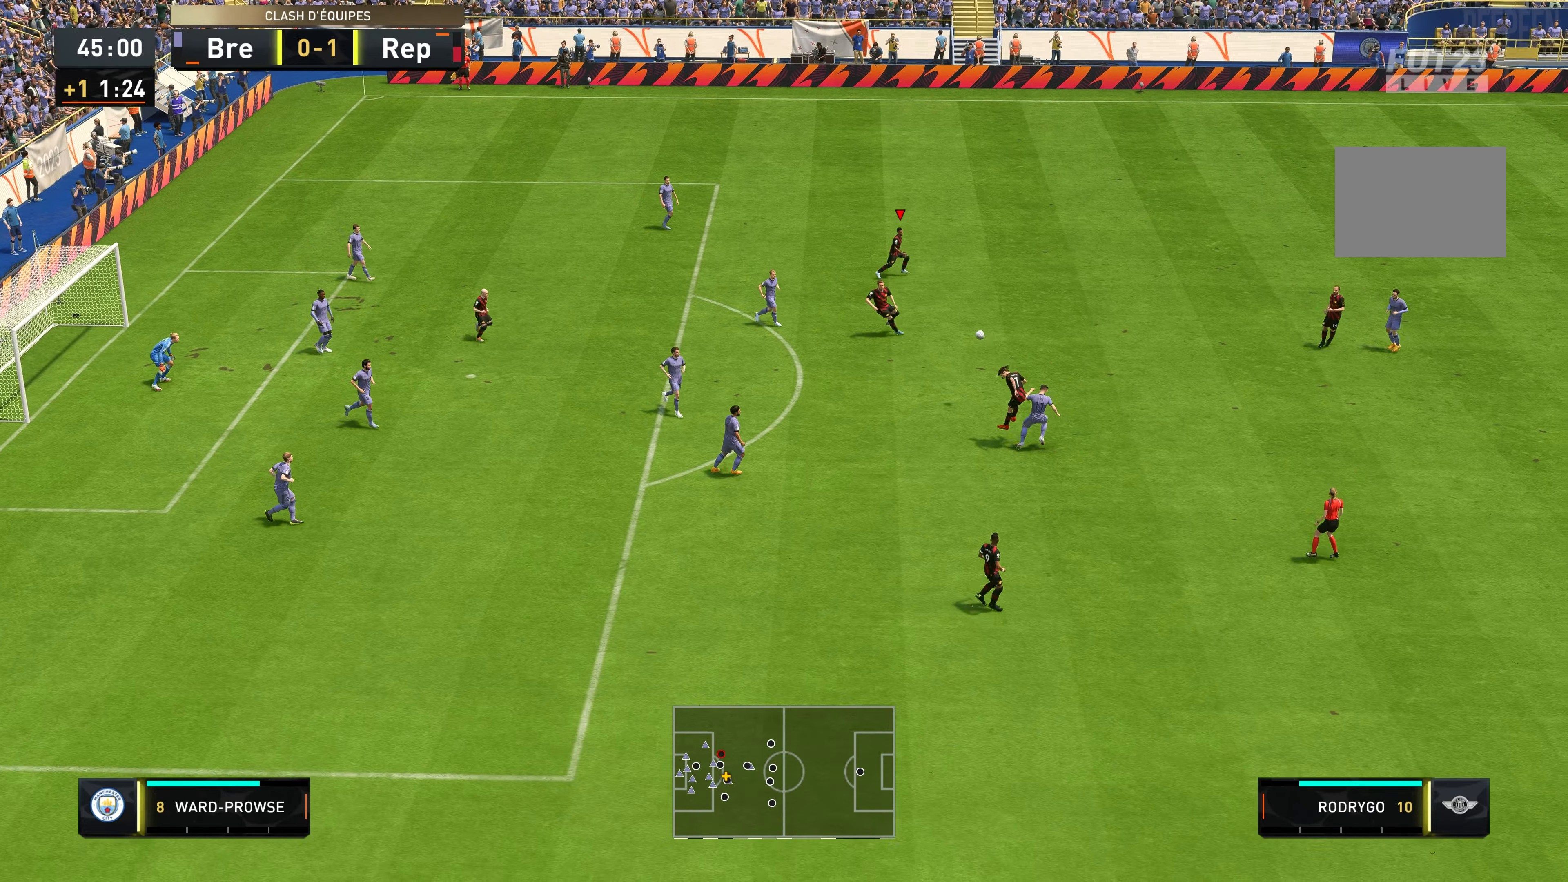
{"buttons": [], "left_stick": "up", "right_stick": "center", "events": []}
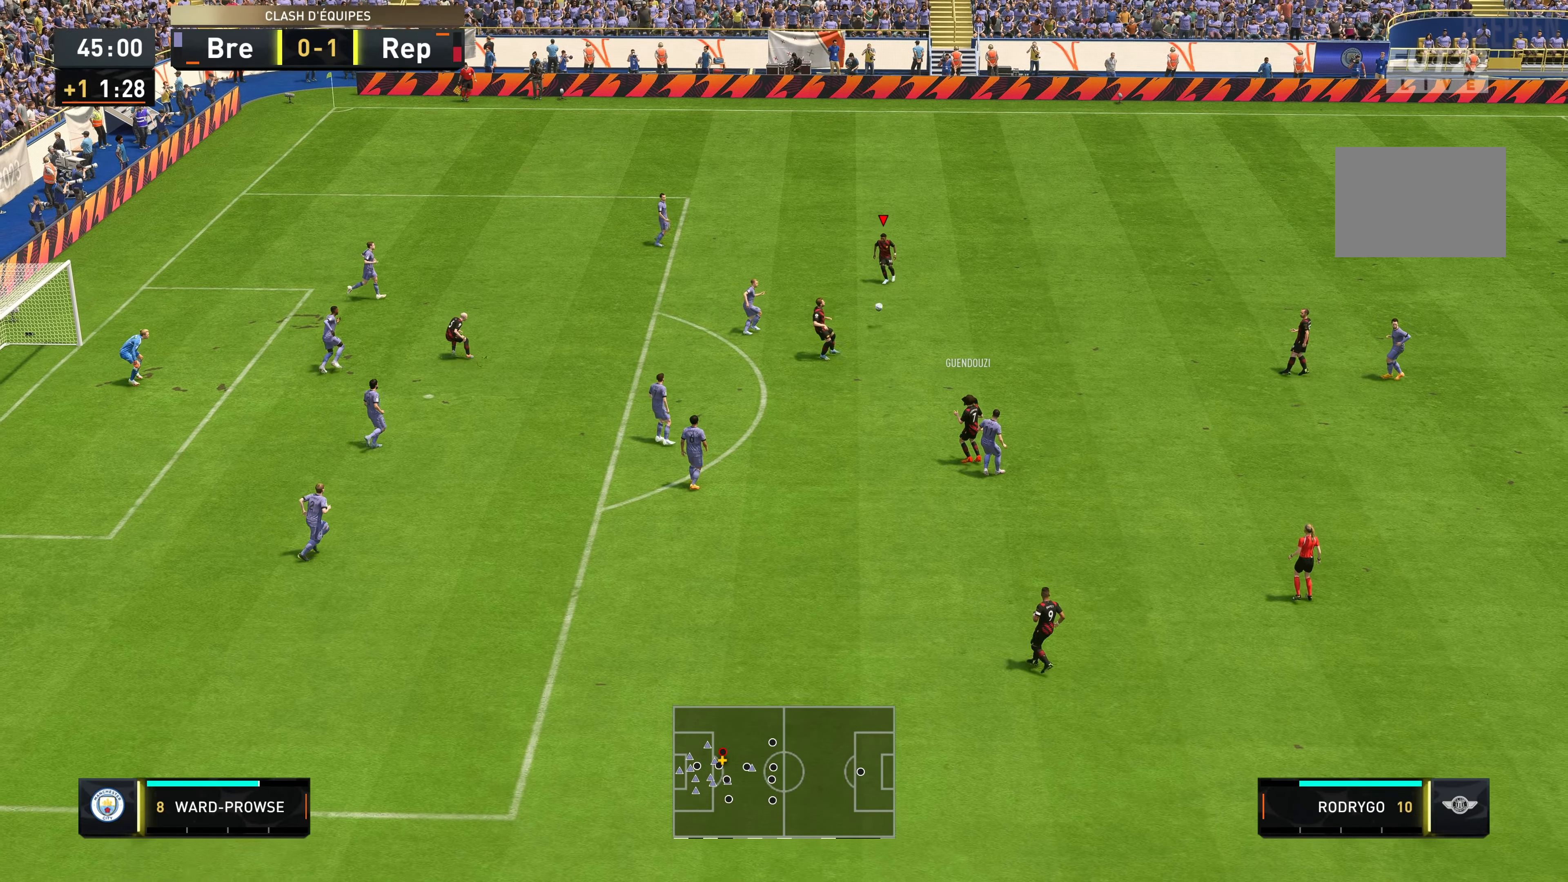
{"buttons": [], "left_stick": "up-left", "right_stick": "center", "events": [[284, "left_stick", "up-left"]]}
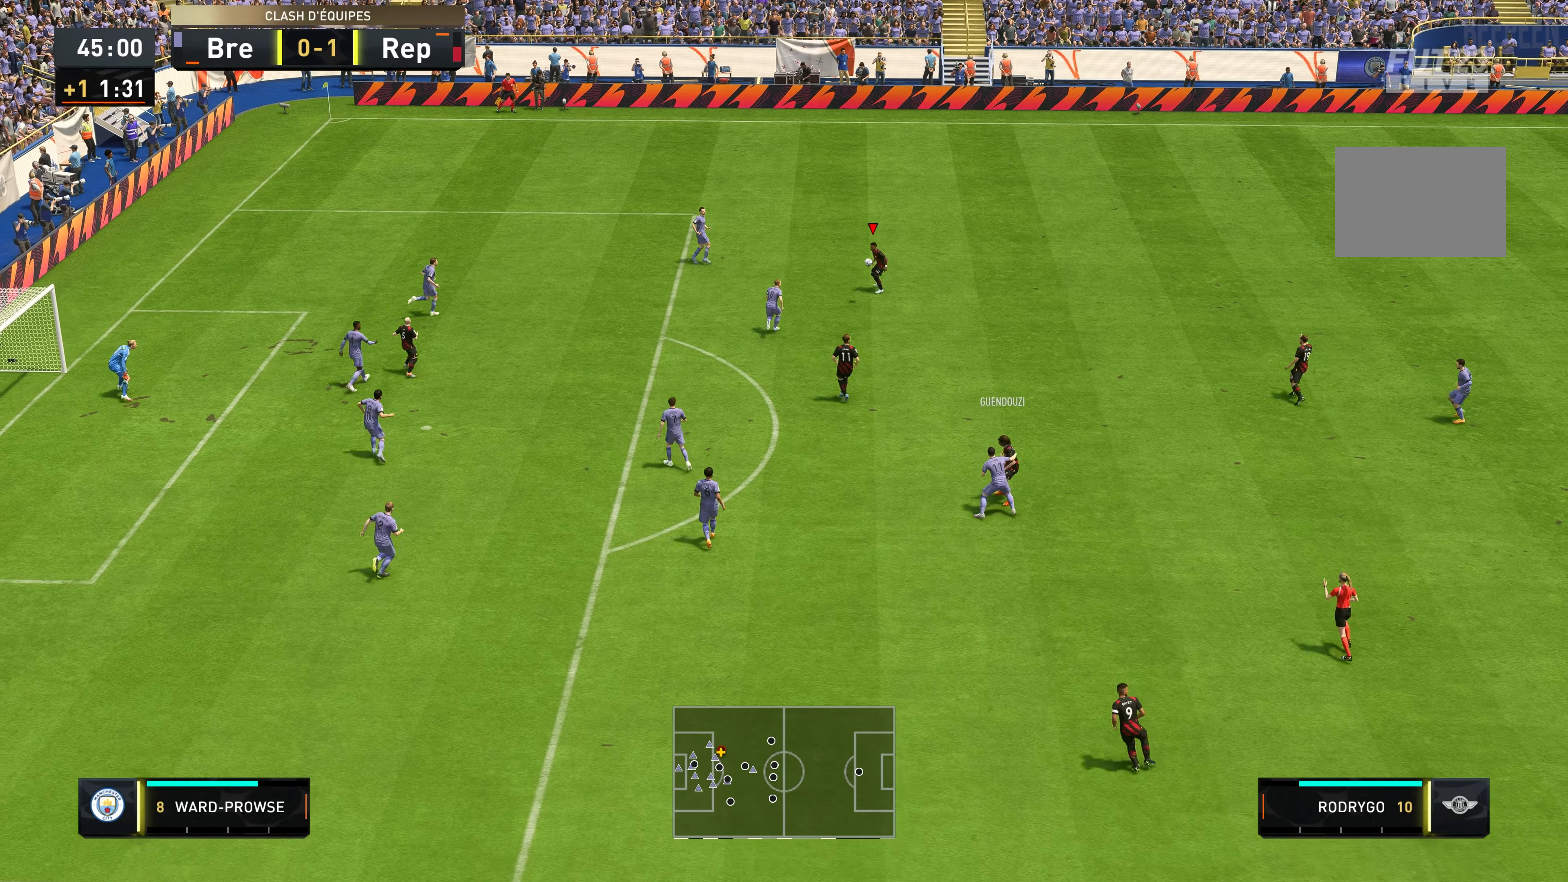
{"buttons": [], "left_stick": "left", "right_stick": "center", "events": [[17, "R1", "down"], [50, "B", "down"], [250, "left_stick", "left"], [317, "B", "up"], [350, "R1", "up"]]}
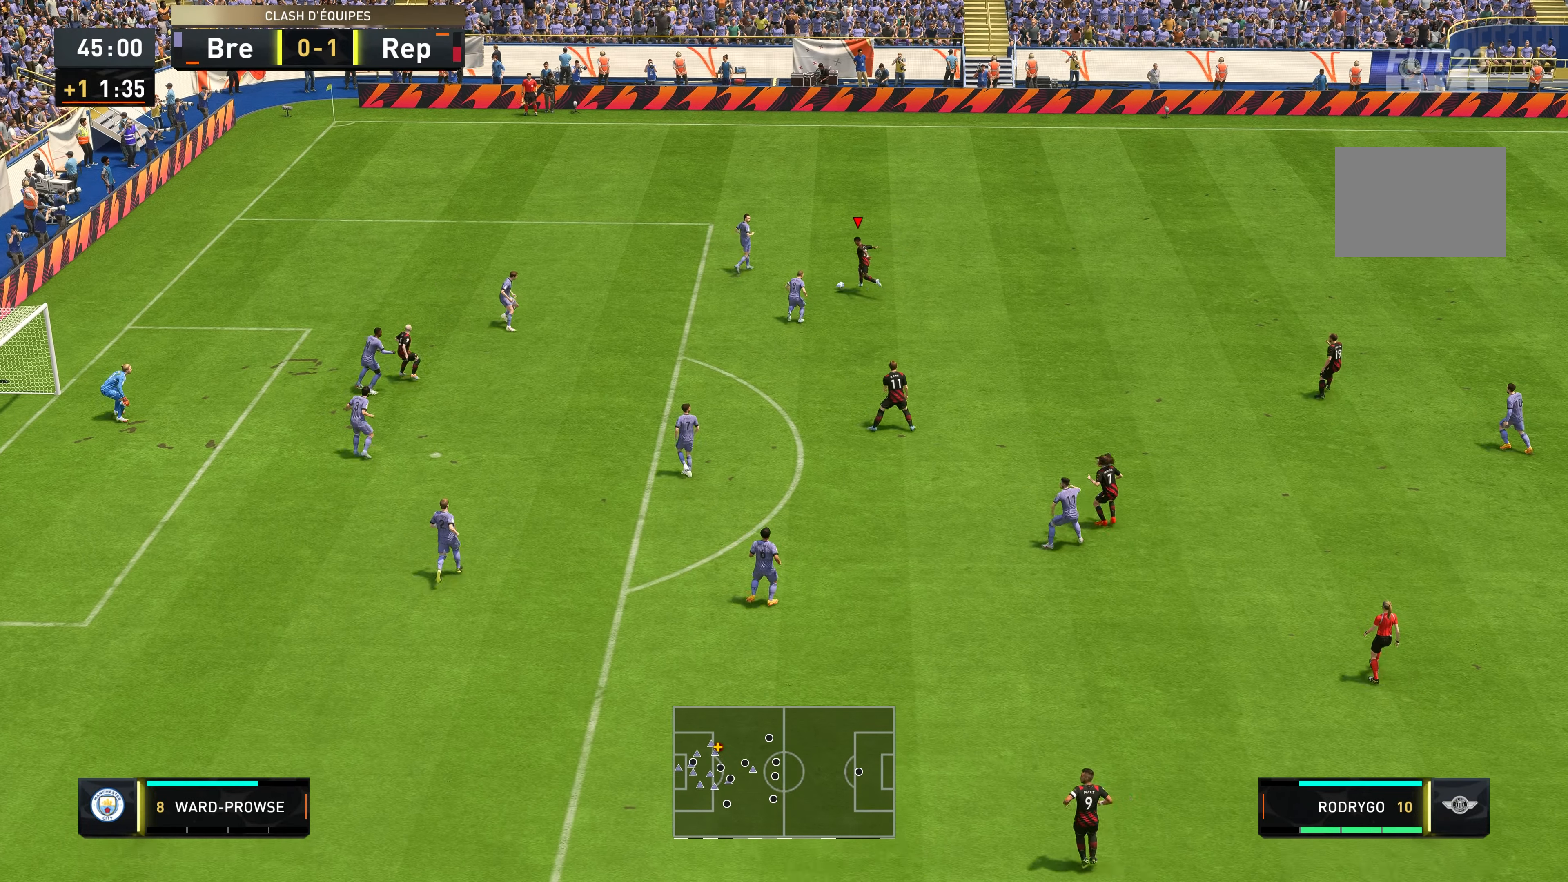
{"buttons": [], "left_stick": "down-left", "right_stick": "center", "events": [[350, "left_stick", "down-left"]]}
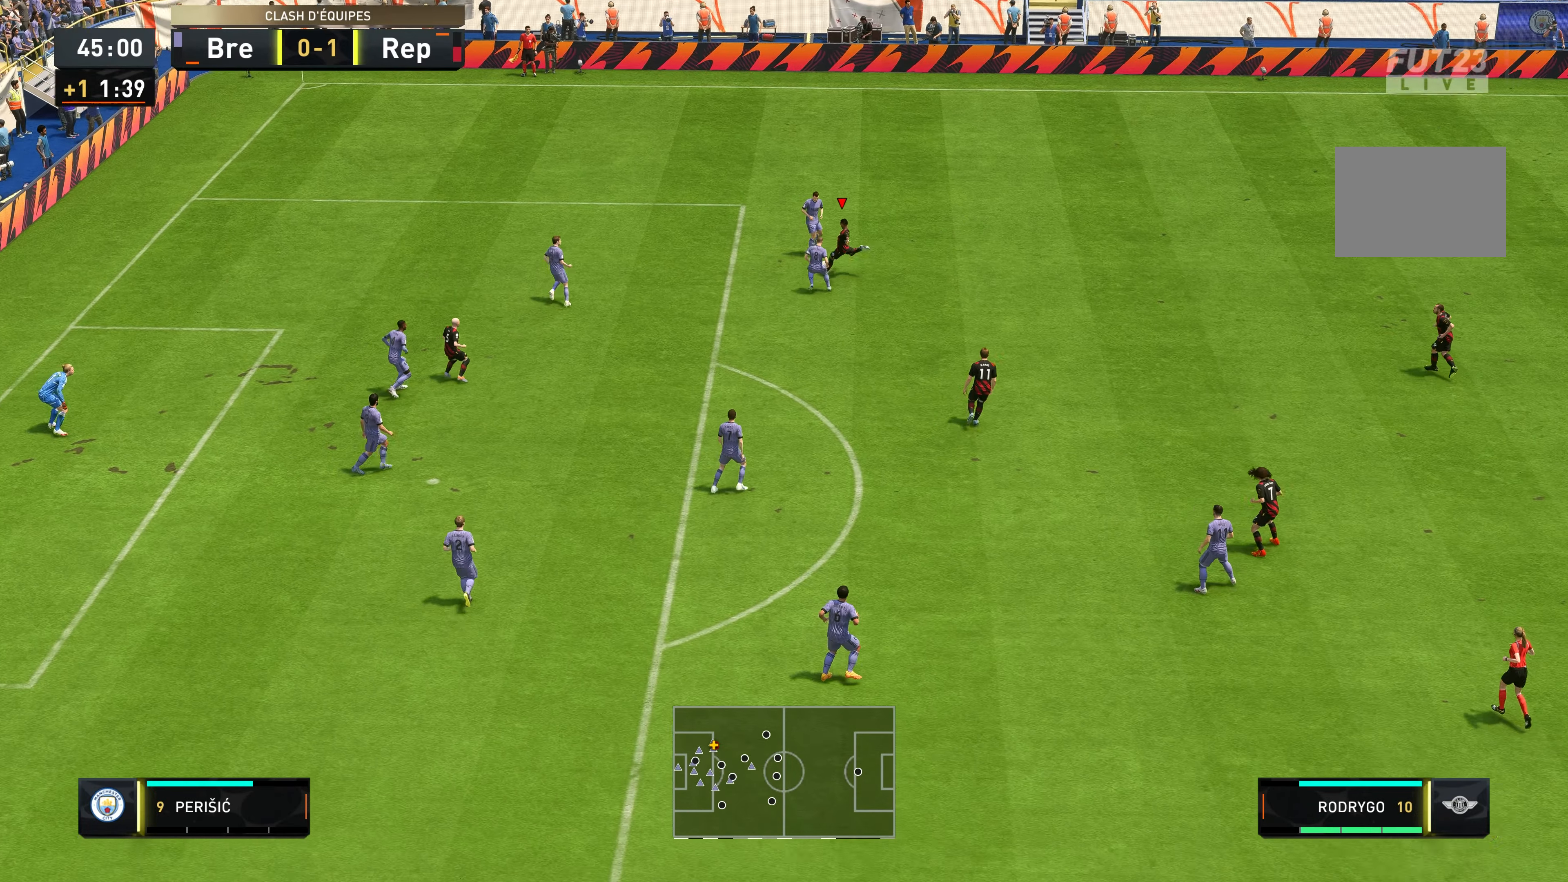
{"buttons": [], "left_stick": "down-left", "right_stick": "center", "events": []}
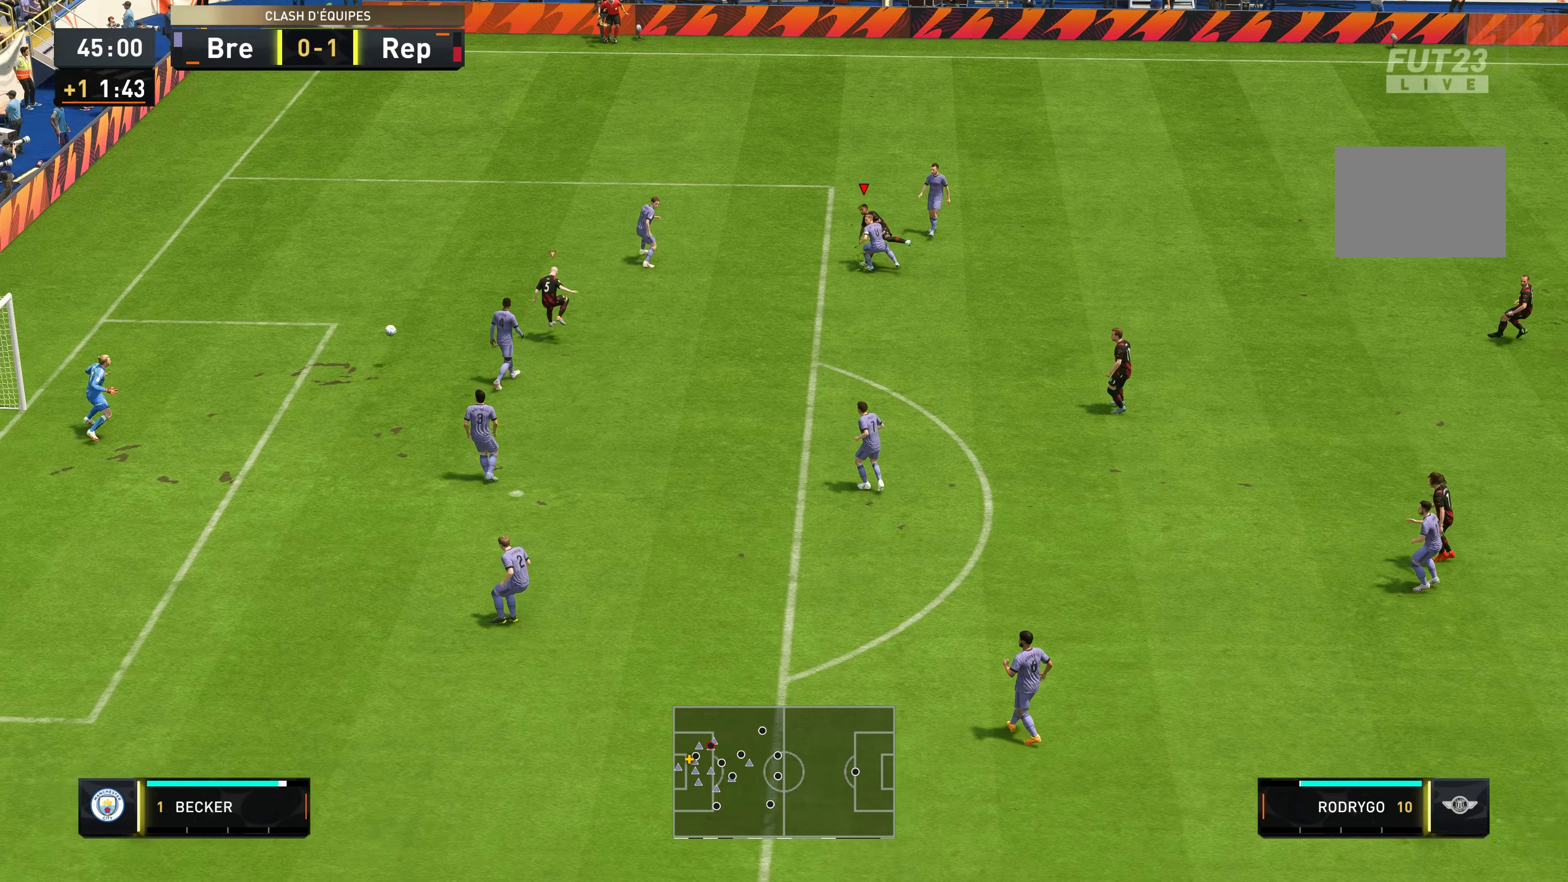
{"buttons": [], "left_stick": "down-left", "right_stick": "center", "events": []}
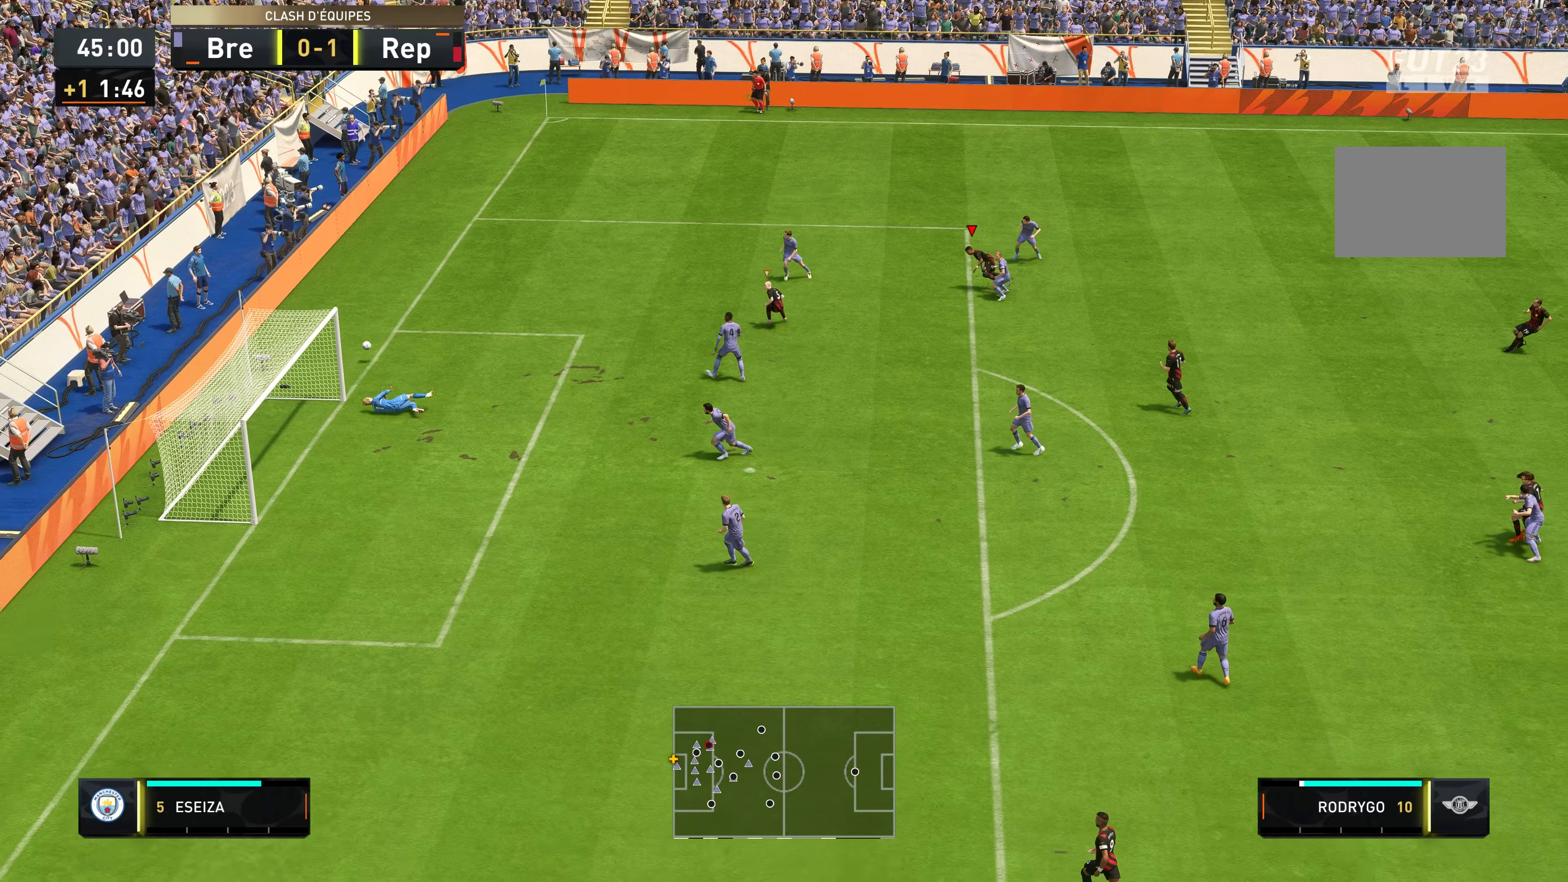
{"buttons": ["A"], "left_stick": "center", "right_stick": "center", "events": [[333, "left_stick", "center"], [500, "A", "down"]]}
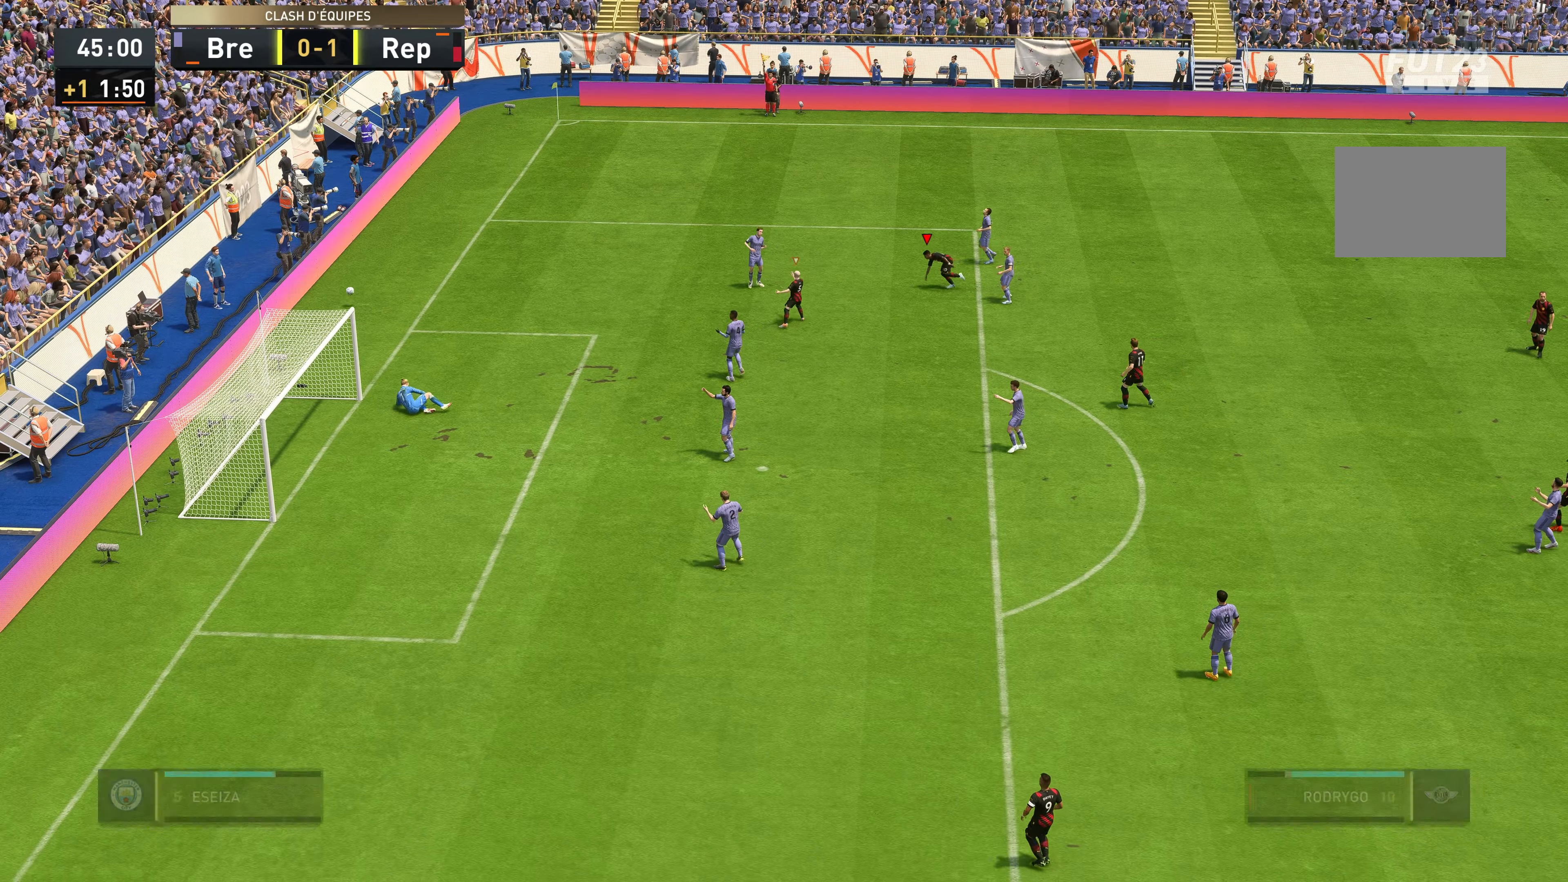
{"buttons": ["A"], "left_stick": "center", "right_stick": "center", "events": [[183, "A", "up"], [416, "A", "down"]]}
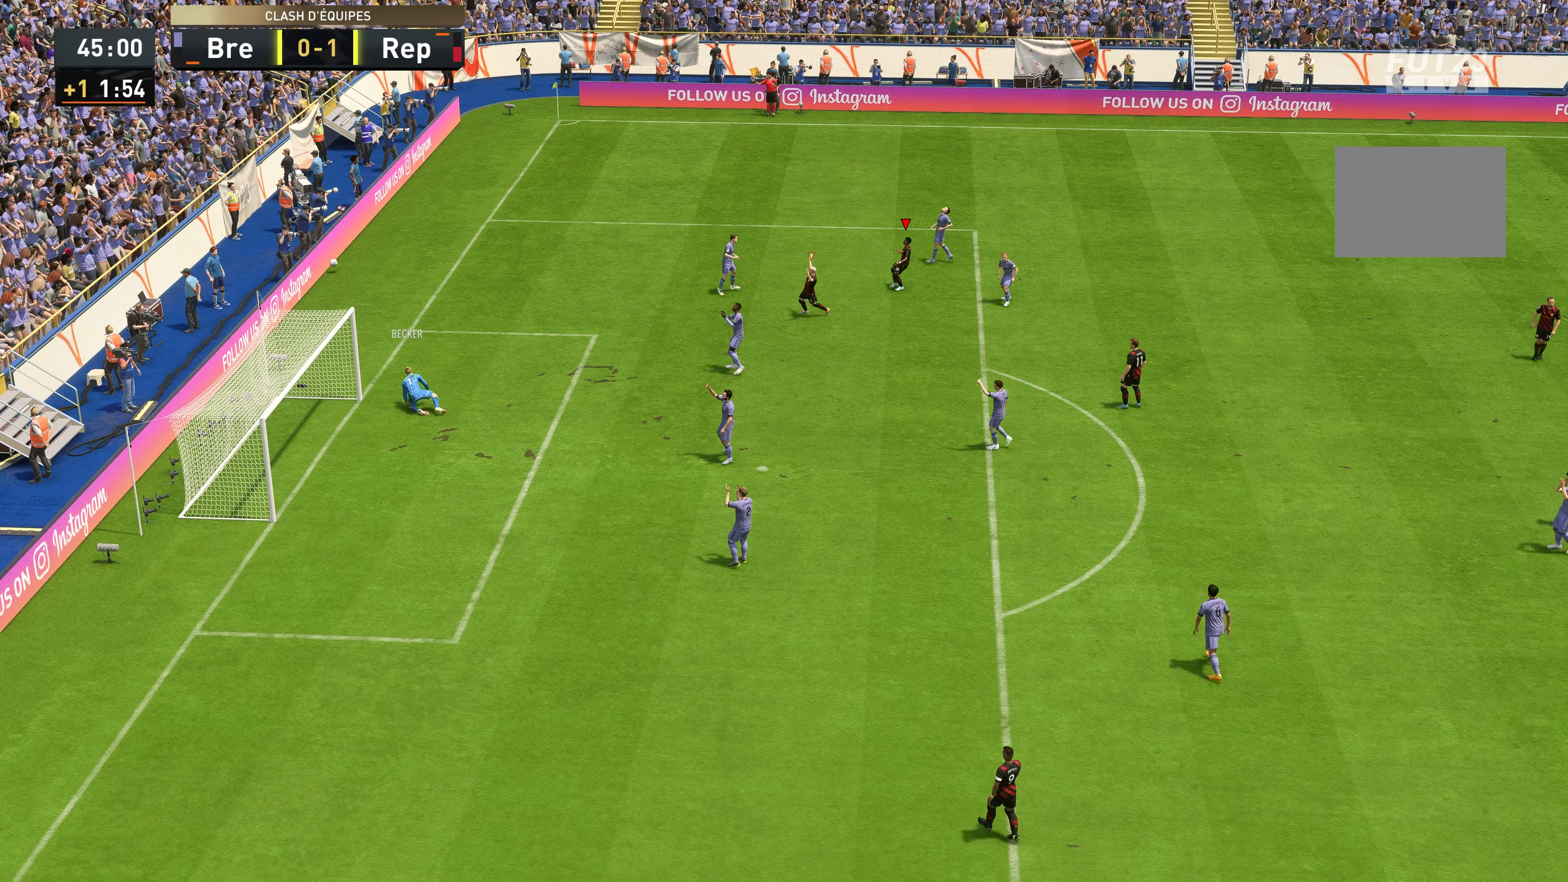
{"buttons": [], "left_stick": "center", "right_stick": "center", "events": [[83, "A", "up"], [250, "A", "down"], [416, "A", "up"]]}